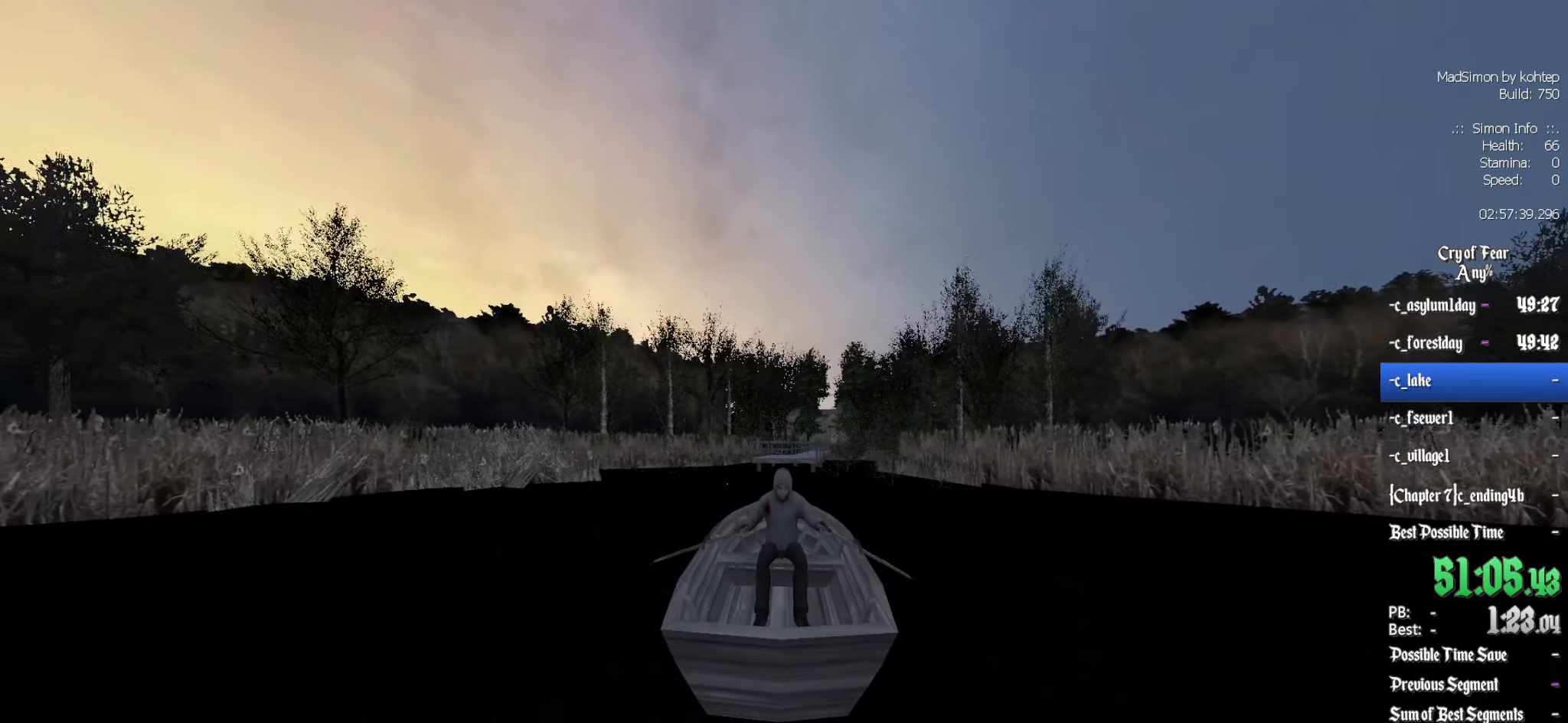
Gameplay with keyboard and mouse; each line is a JSON object with the keys and mouse buttons held at the frame after it. "events" lists presses ("down") and releases ("up") of "1", "2", "3", "4", "5", "a", "alt", "c", "ctrl", "d", "e", "f", "q", "r", "s", "shift", "space", "tab", "v", "w", "x", "z", "mouse_left", "mouse_middle", "mouse_right", "mouse_wheel_up" and "mouse_wheel_down" between this image and that frame as [ms after this image, input, new state], when the widget could be followed in between. "mouse_left", "mouse_middle", "mouse_right", "mouse_wheel_up", "mouse_wheel_down" = the "left", "middle", "right", "wheel_up", "wheel_down" buttons of the "mouse" list. No other keys are recorded. Mouse movement is not recorded.
{"keys": ["z"], "mouse": [], "events": []}
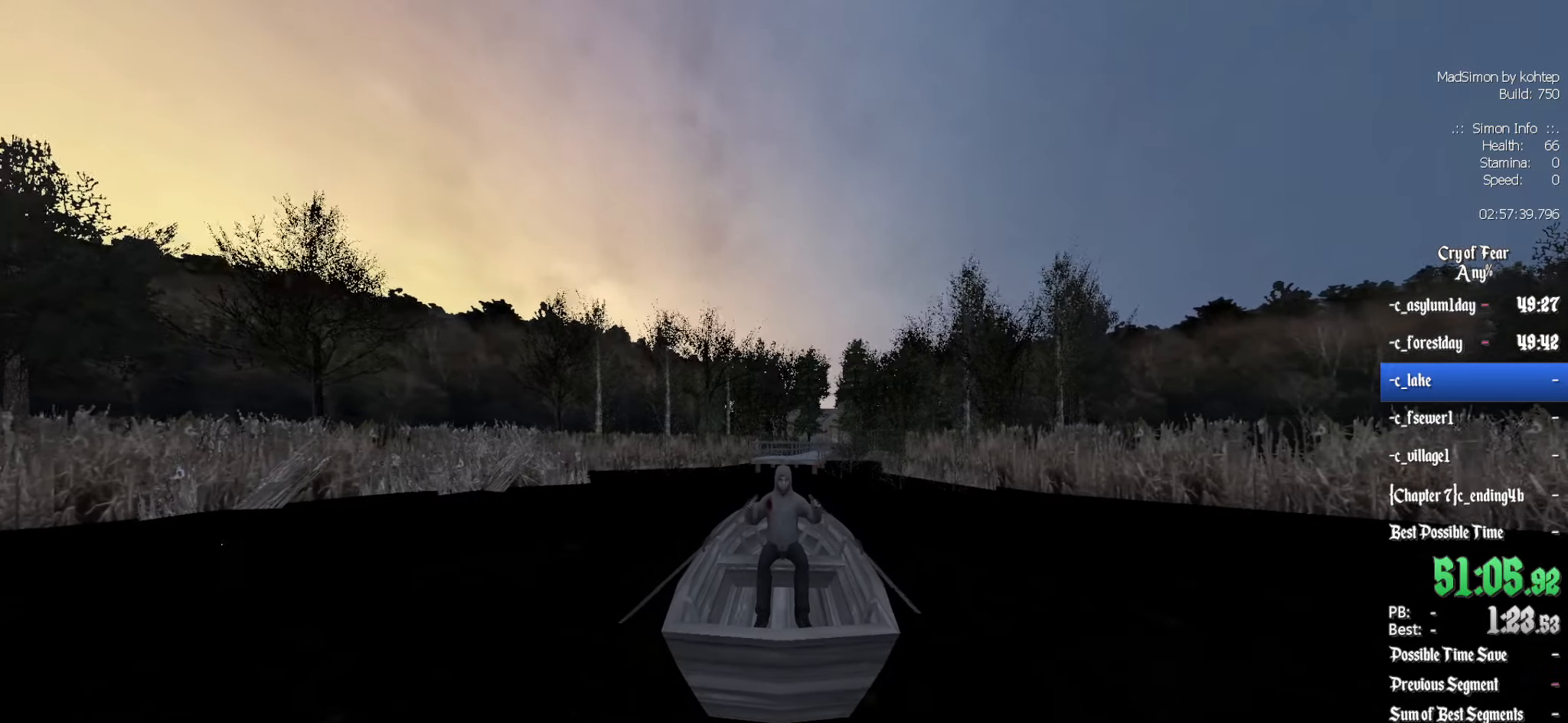
{"keys": ["z"], "mouse": [], "events": []}
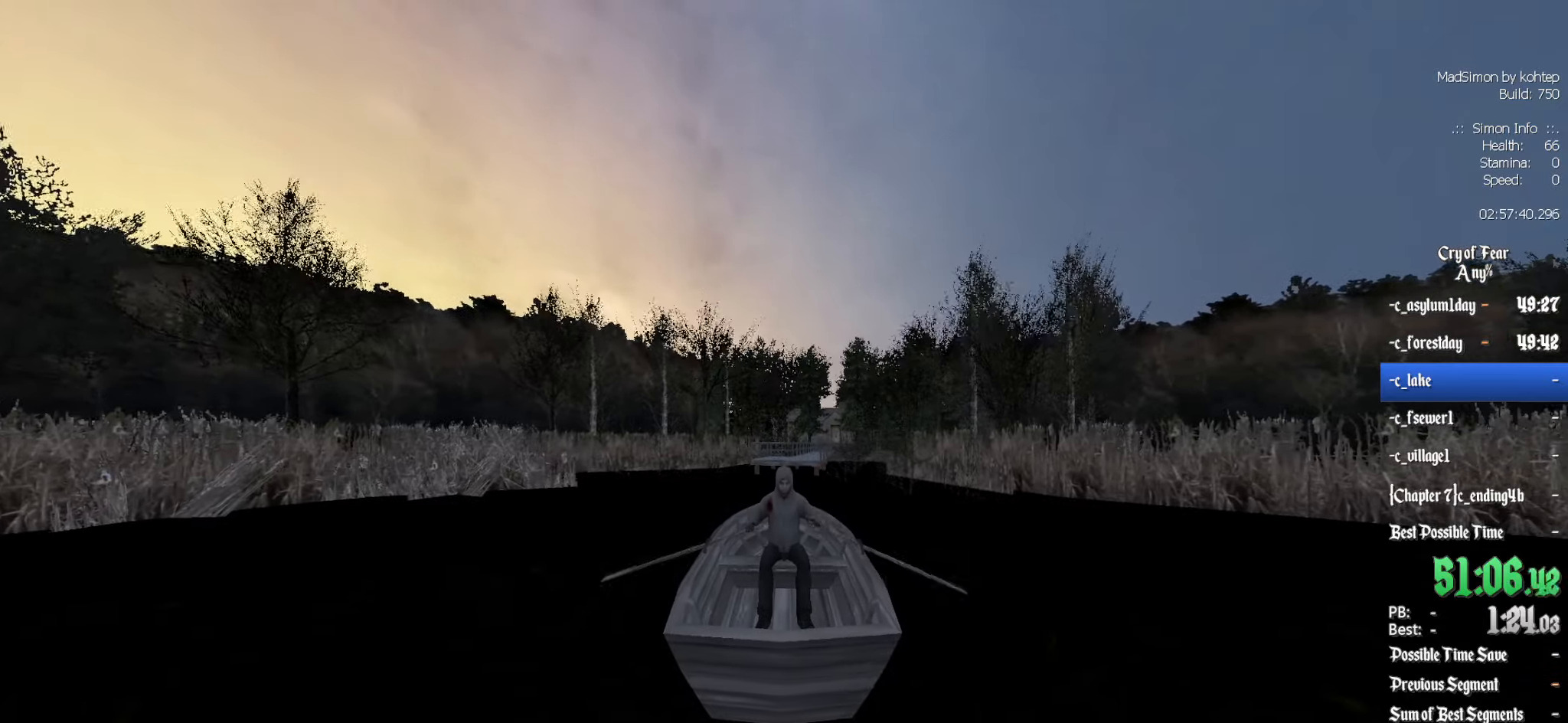
{"keys": ["z"], "mouse": [], "events": []}
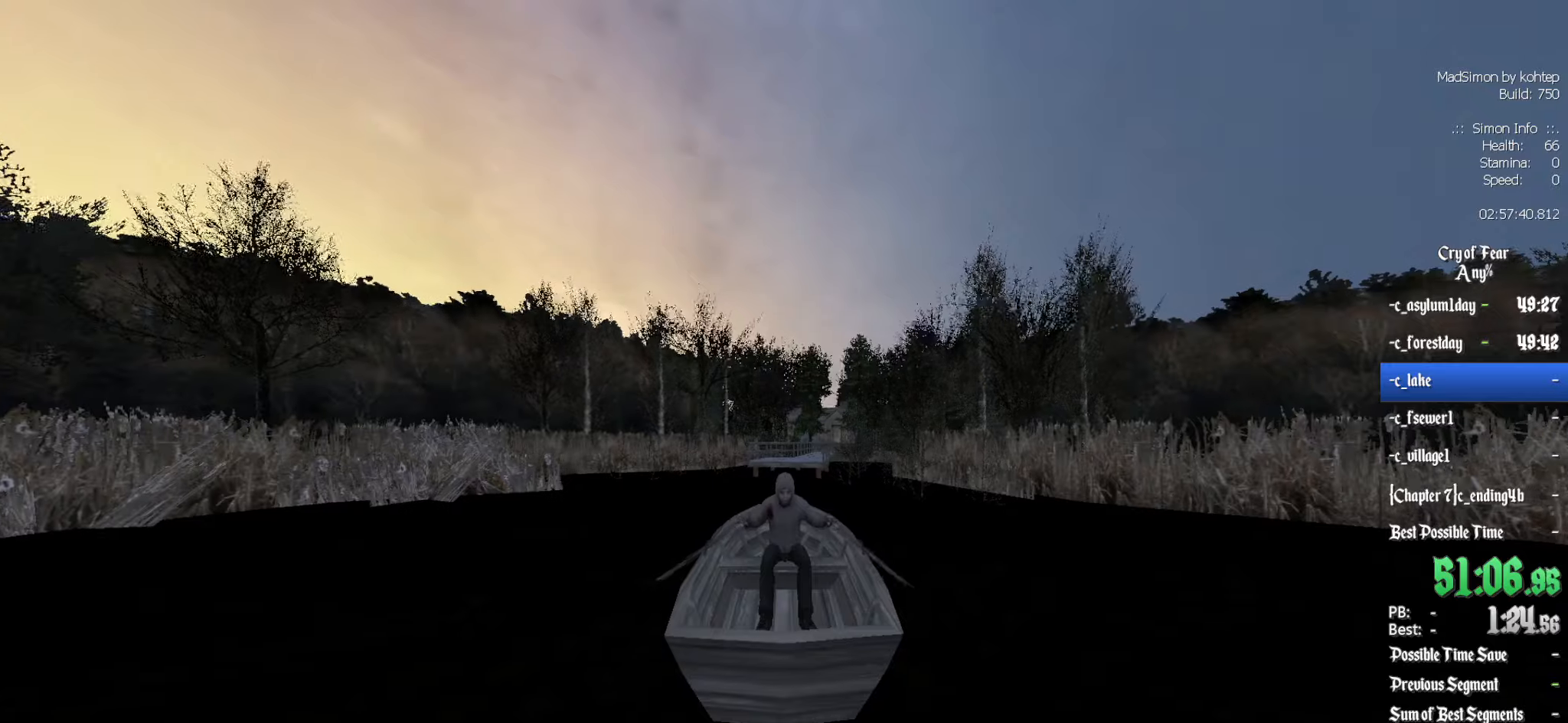
{"keys": ["z"], "mouse": [], "events": []}
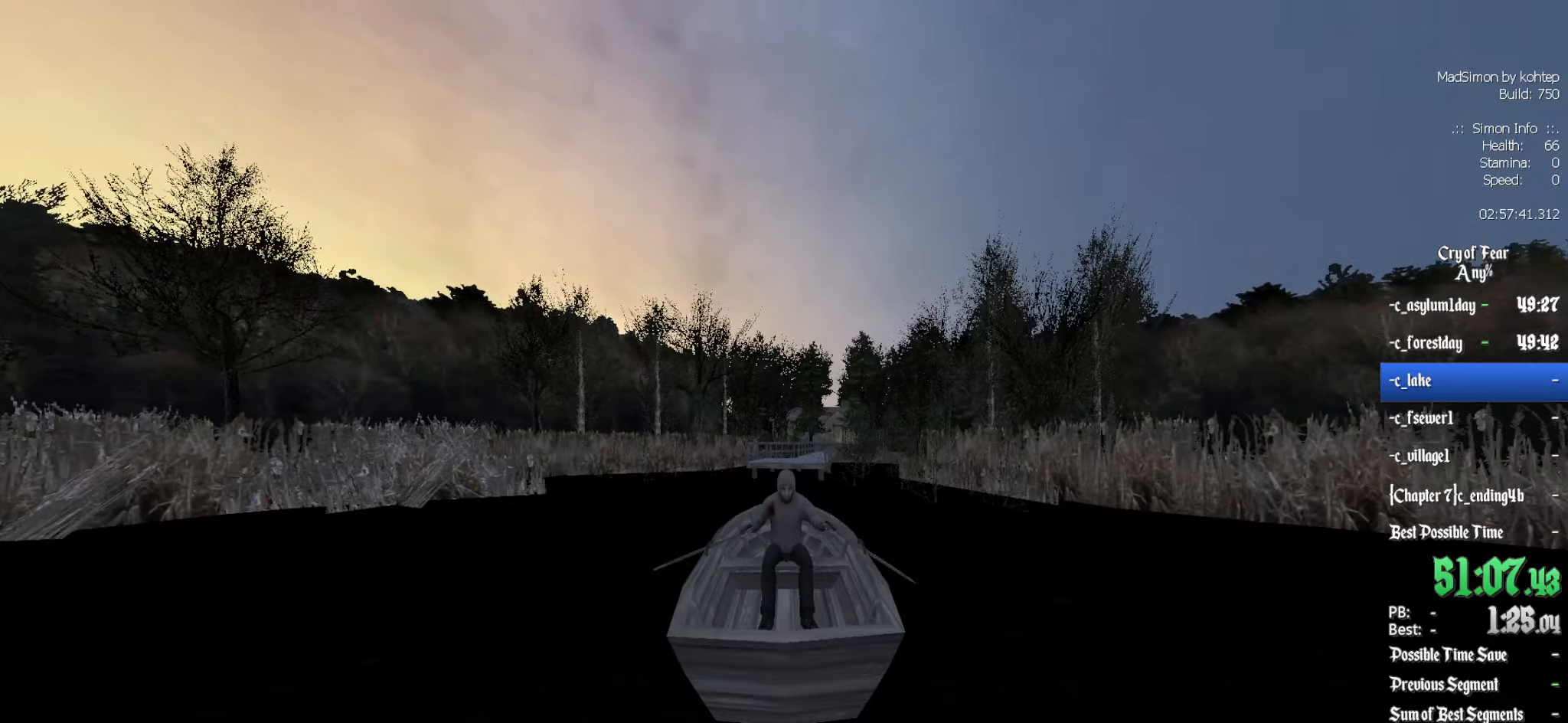
{"keys": ["z"], "mouse": [], "events": []}
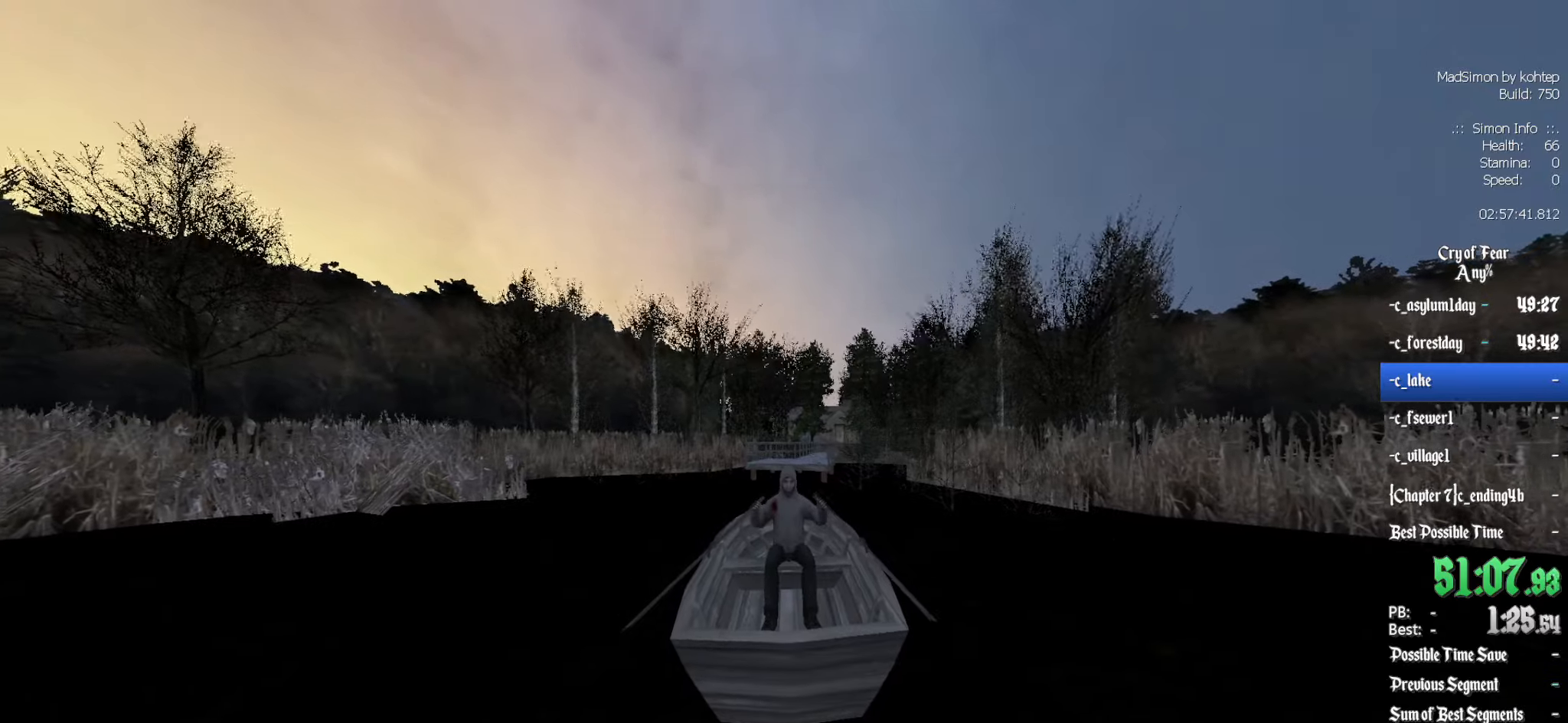
{"keys": ["z"], "mouse": [], "events": []}
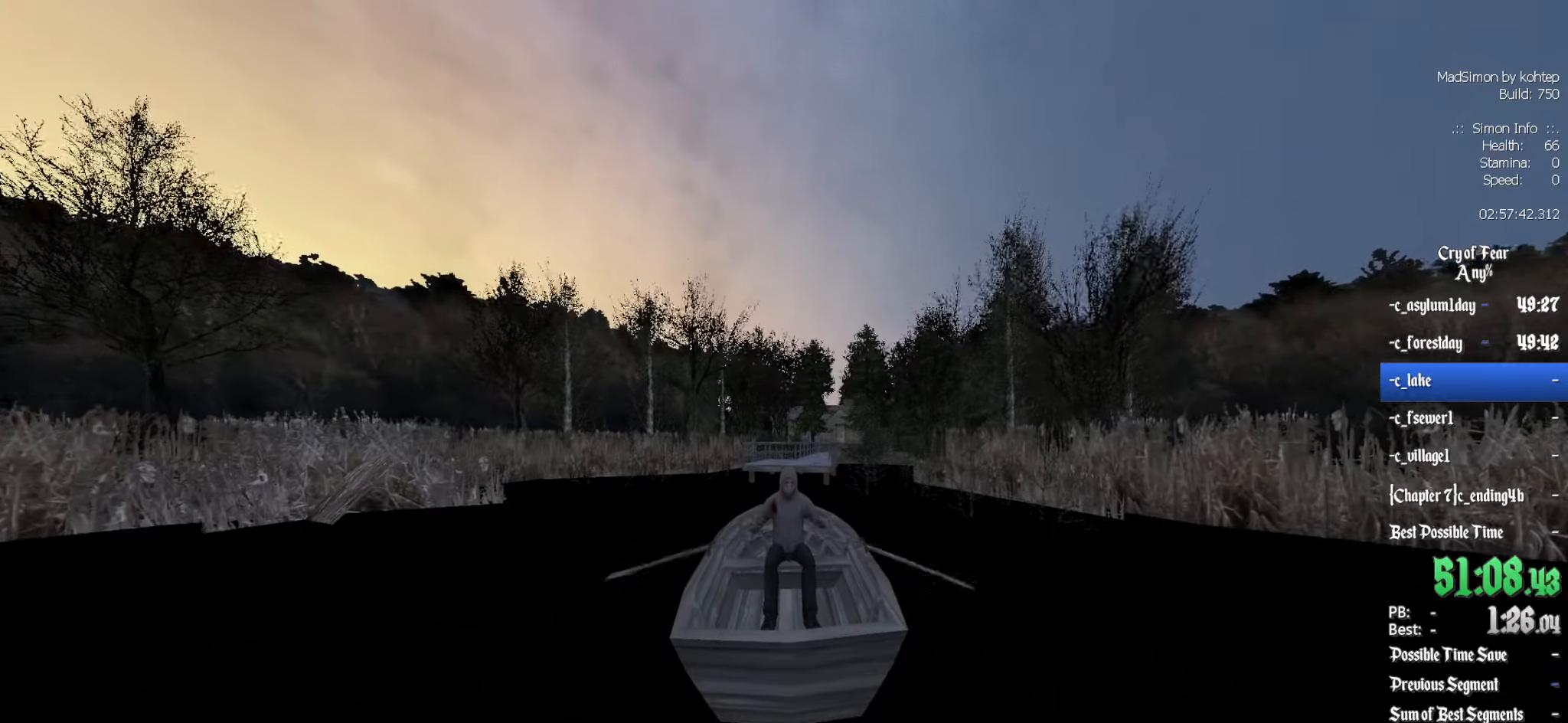
{"keys": ["z"], "mouse": [], "events": []}
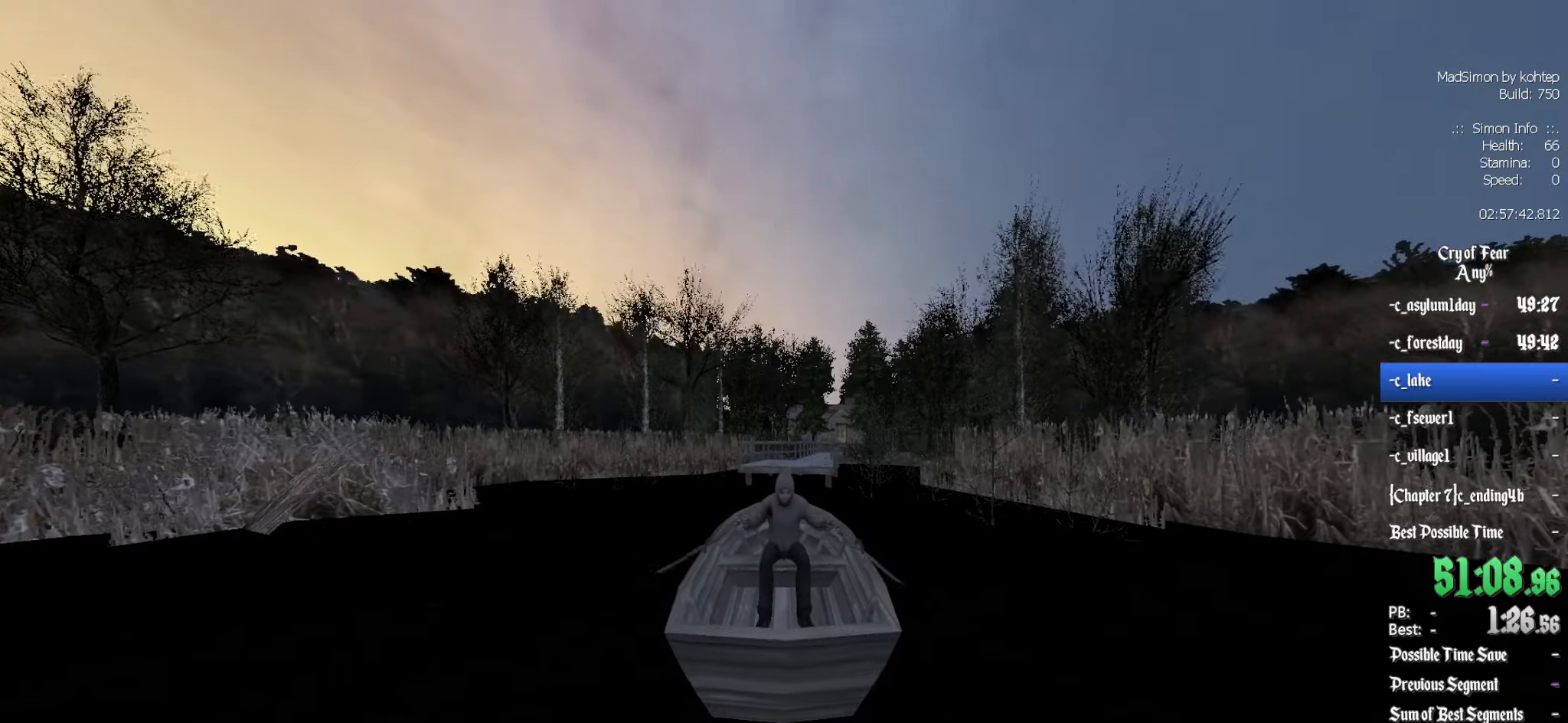
{"keys": ["z"], "mouse": [], "events": []}
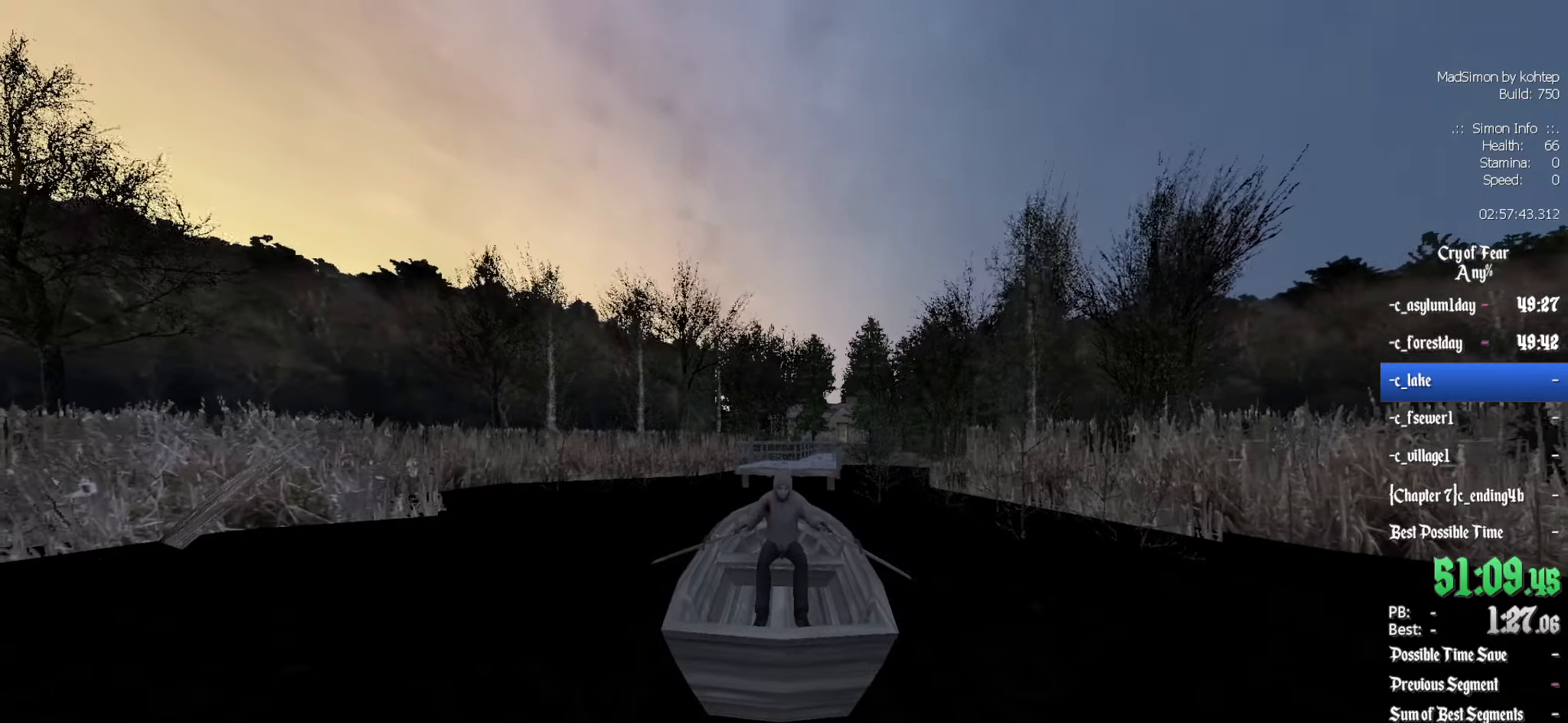
{"keys": ["z"], "mouse": [], "events": [[217, "e", "down"], [317, "e", "up"], [400, "e", "down"], [500, "e", "up"]]}
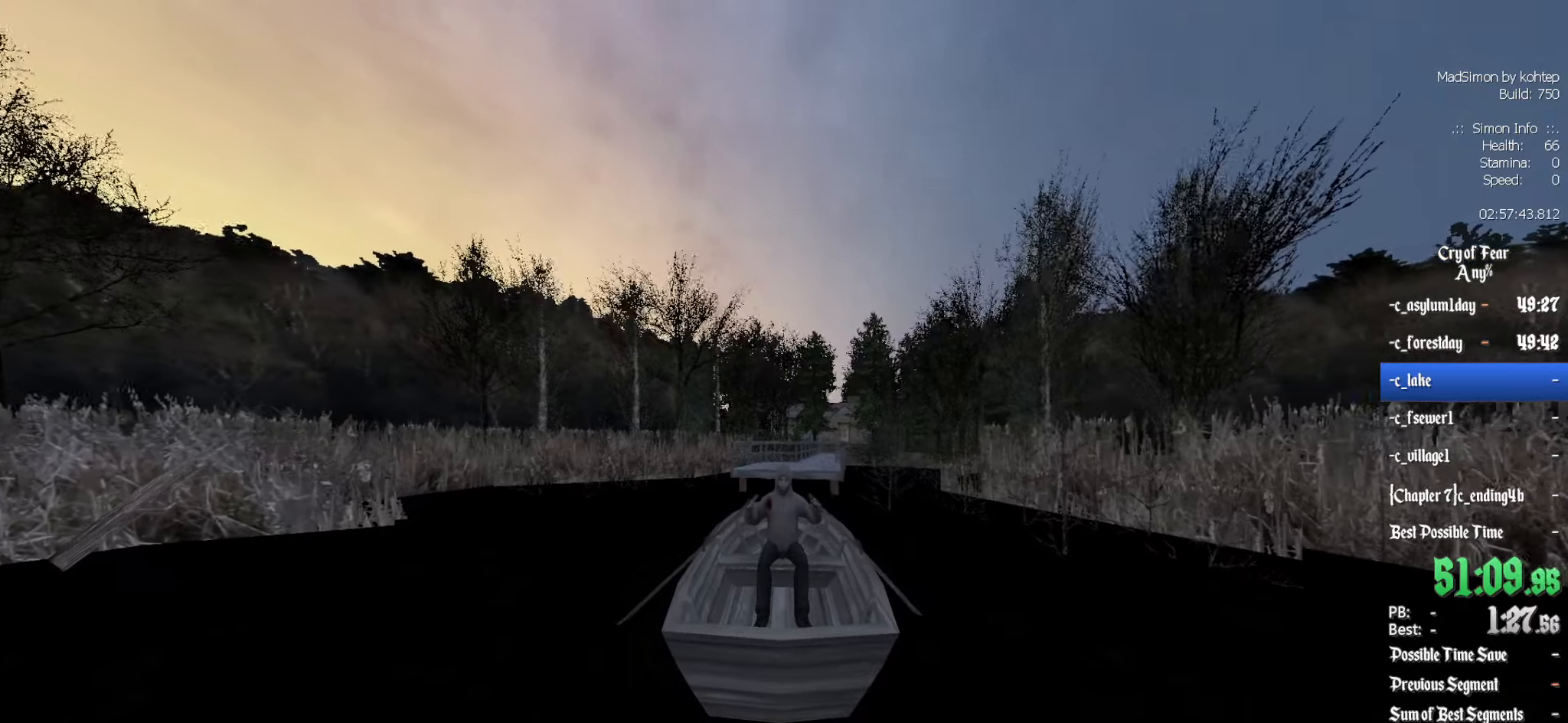
{"keys": ["z"], "mouse": [], "events": [[100, "e", "down"], [233, "e", "up"], [333, "e", "down"], [417, "e", "up"]]}
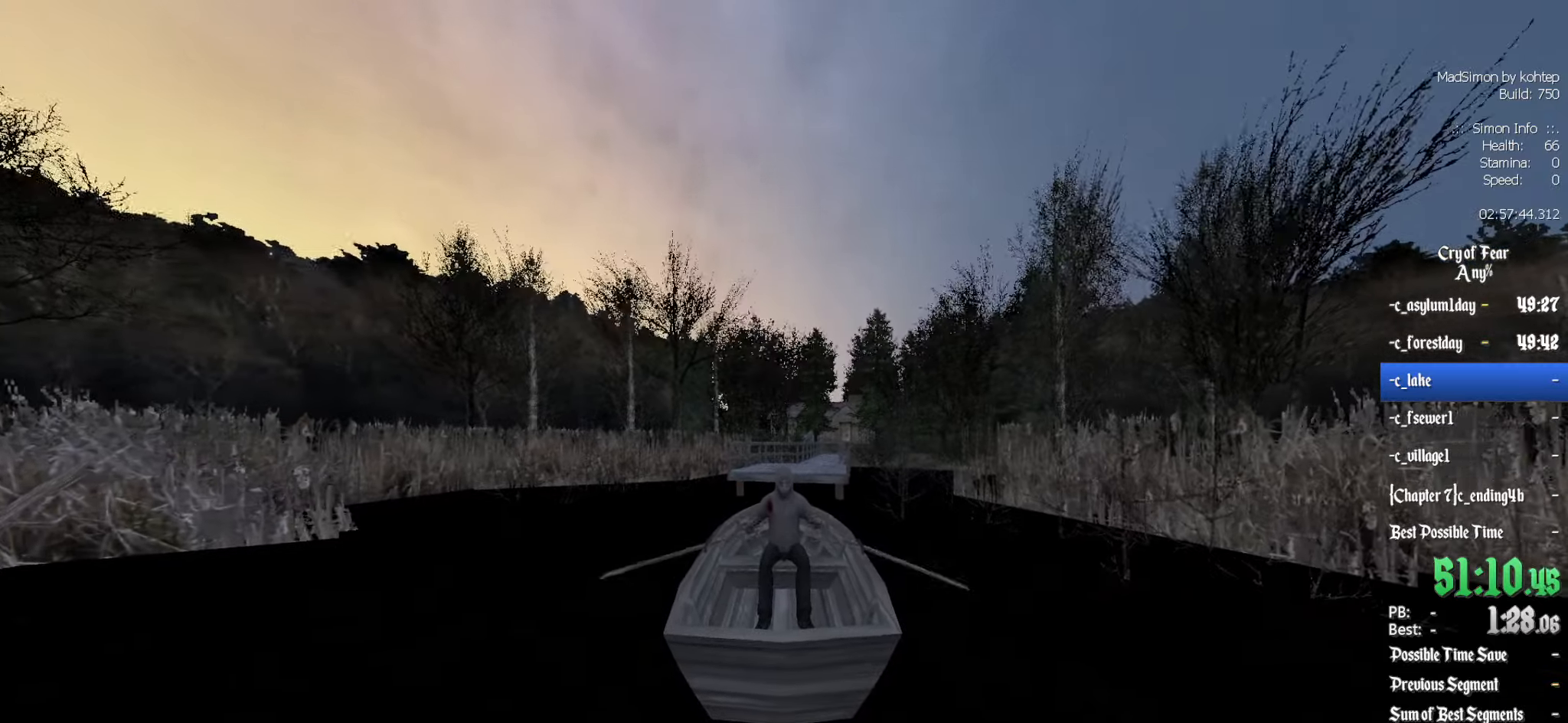
{"keys": ["z"], "mouse": [], "events": [[17, "e", "down"], [100, "e", "up"], [200, "e", "down"], [283, "e", "up"], [383, "e", "down"], [483, "e", "up"]]}
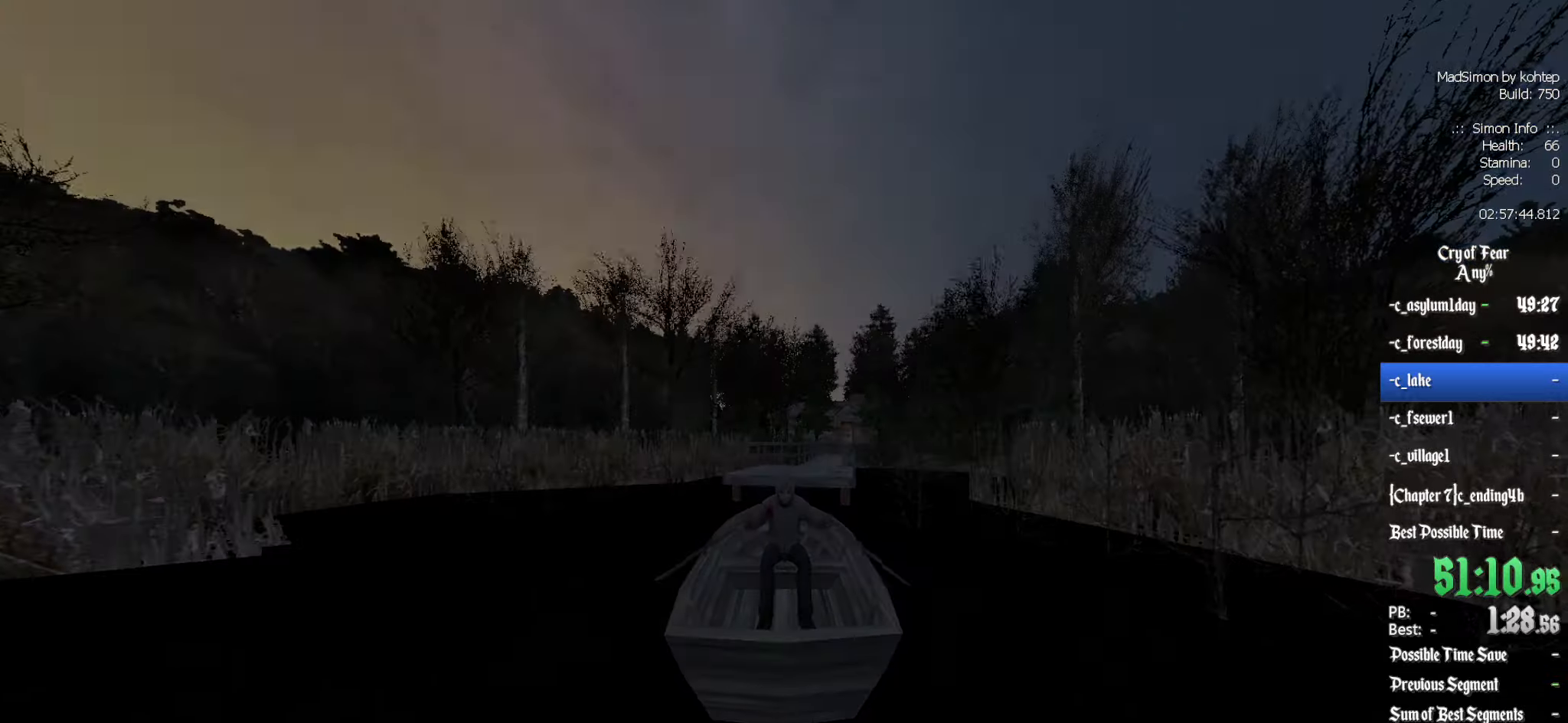
{"keys": ["z"], "mouse": [], "events": [[67, "e", "down"], [167, "e", "up"]]}
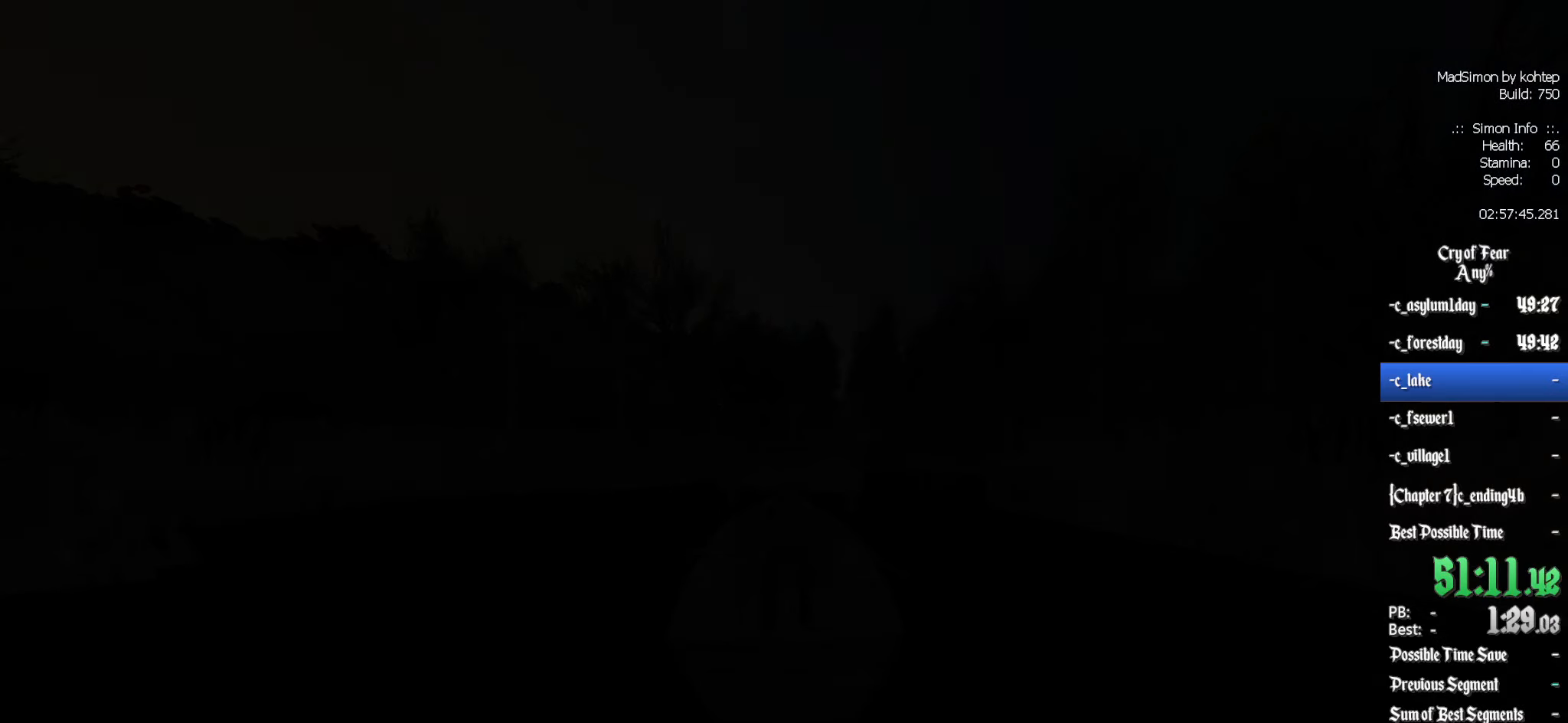
{"keys": [], "mouse": [], "events": [[100, "z", "up"]]}
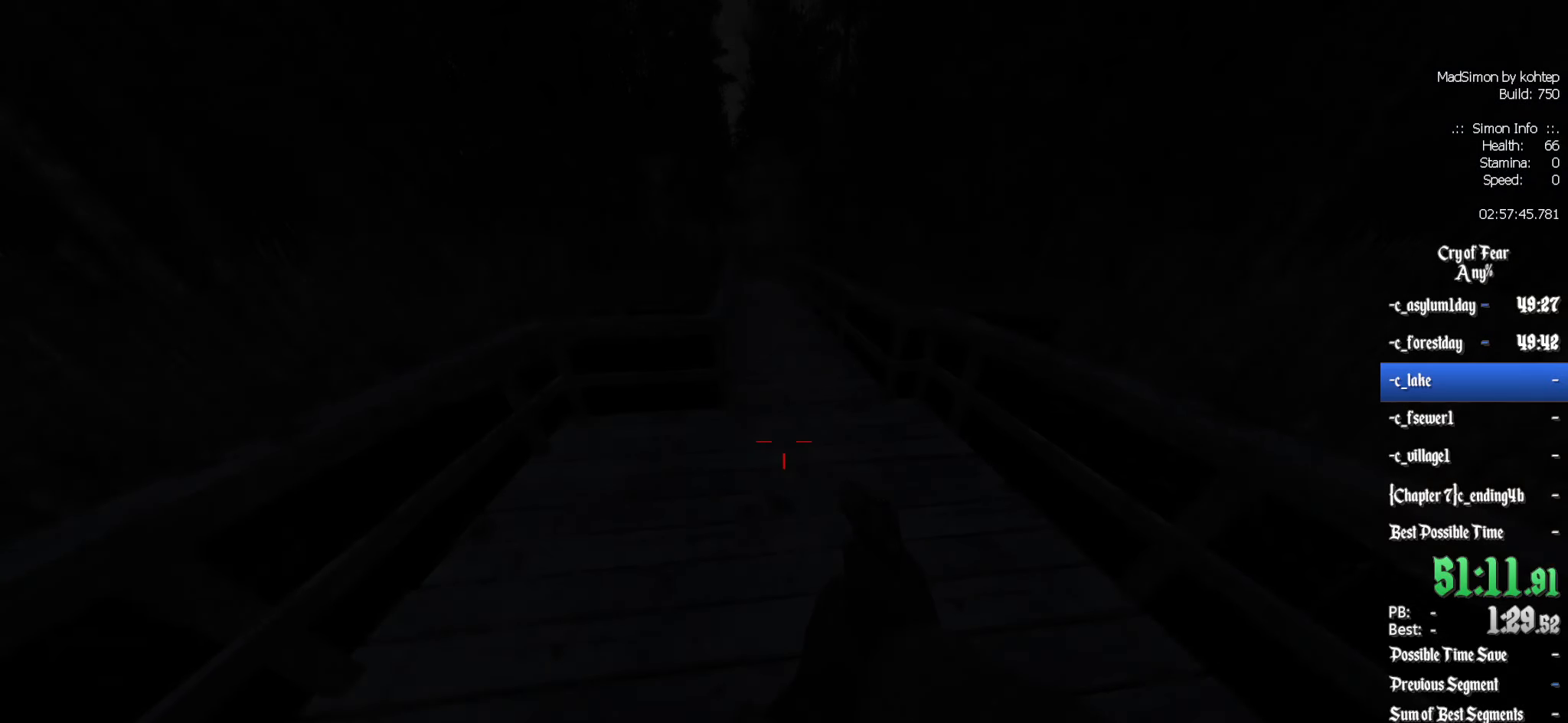
{"keys": ["d", "z"], "mouse": [], "events": [[16, "q", "down"], [116, "z", "down"], [166, "q", "up"], [300, "d", "down"]]}
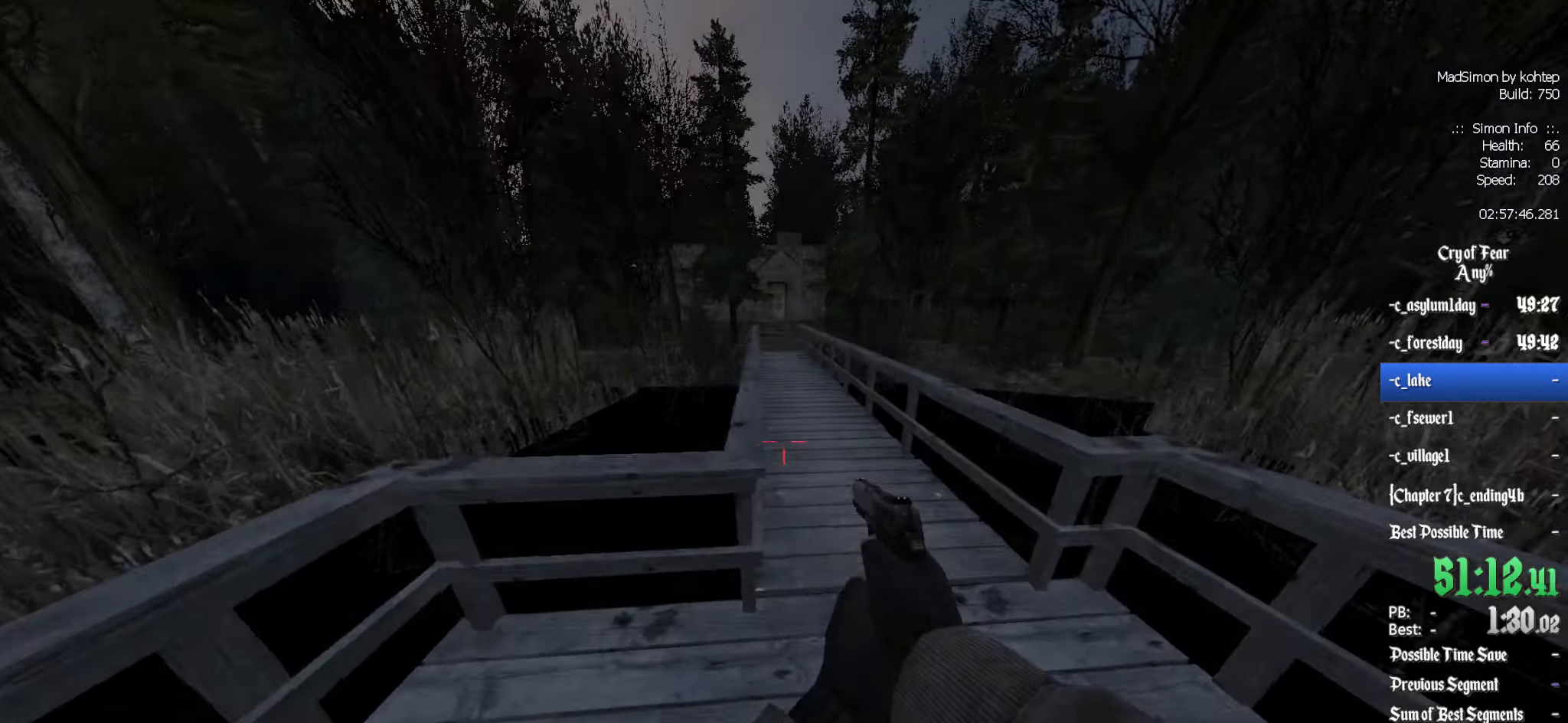
{"keys": ["alt", "z"], "mouse": ["wheel_down"], "events": [[83, "d", "up"], [416, "alt", "down"], [416, "mouse_wheel_down", "down"]]}
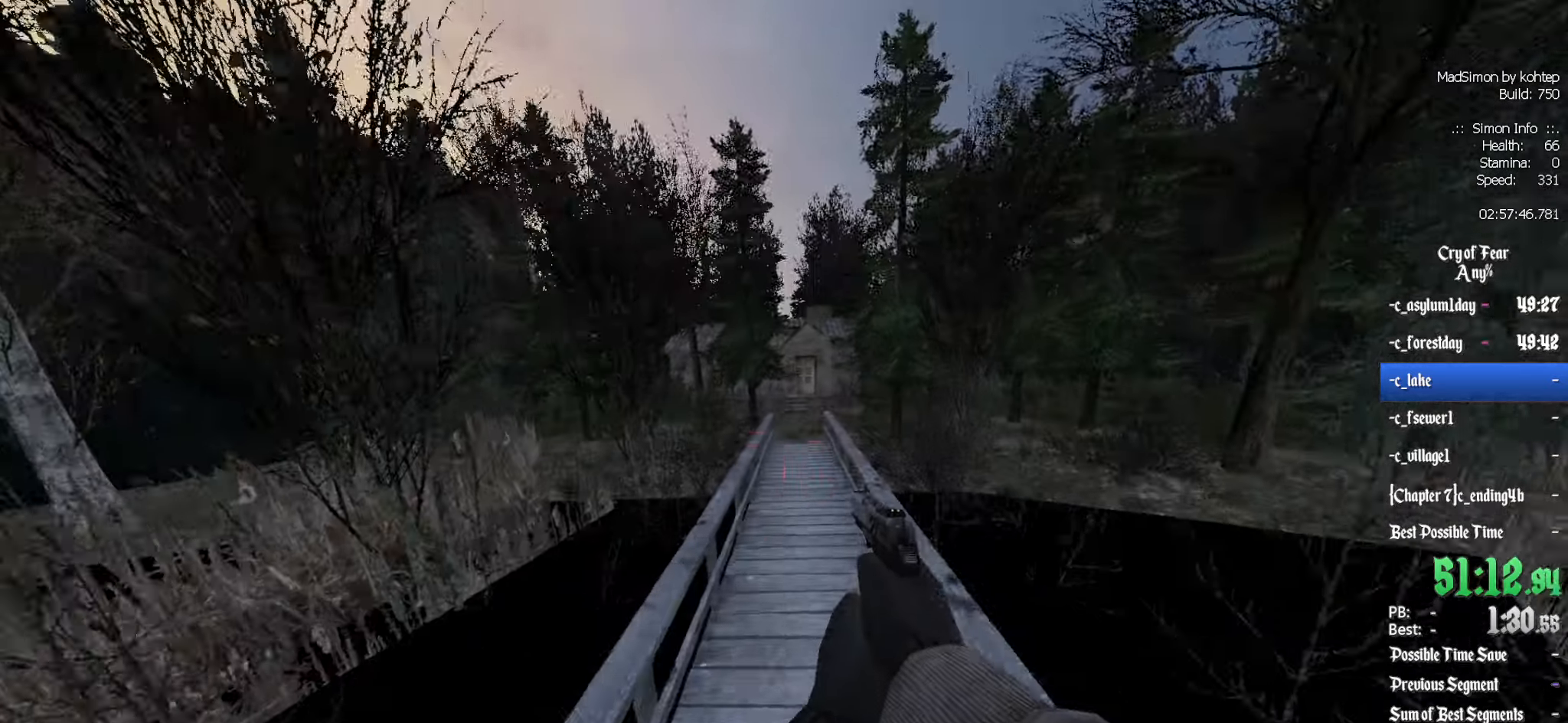
{"keys": ["ctrl", "d"], "mouse": [], "events": [[50, "alt", "up"], [100, "q", "down"], [100, "z", "up"], [183, "mouse_wheel_down", "up"], [283, "q", "up"], [333, "ctrl", "down"], [333, "d", "down"]]}
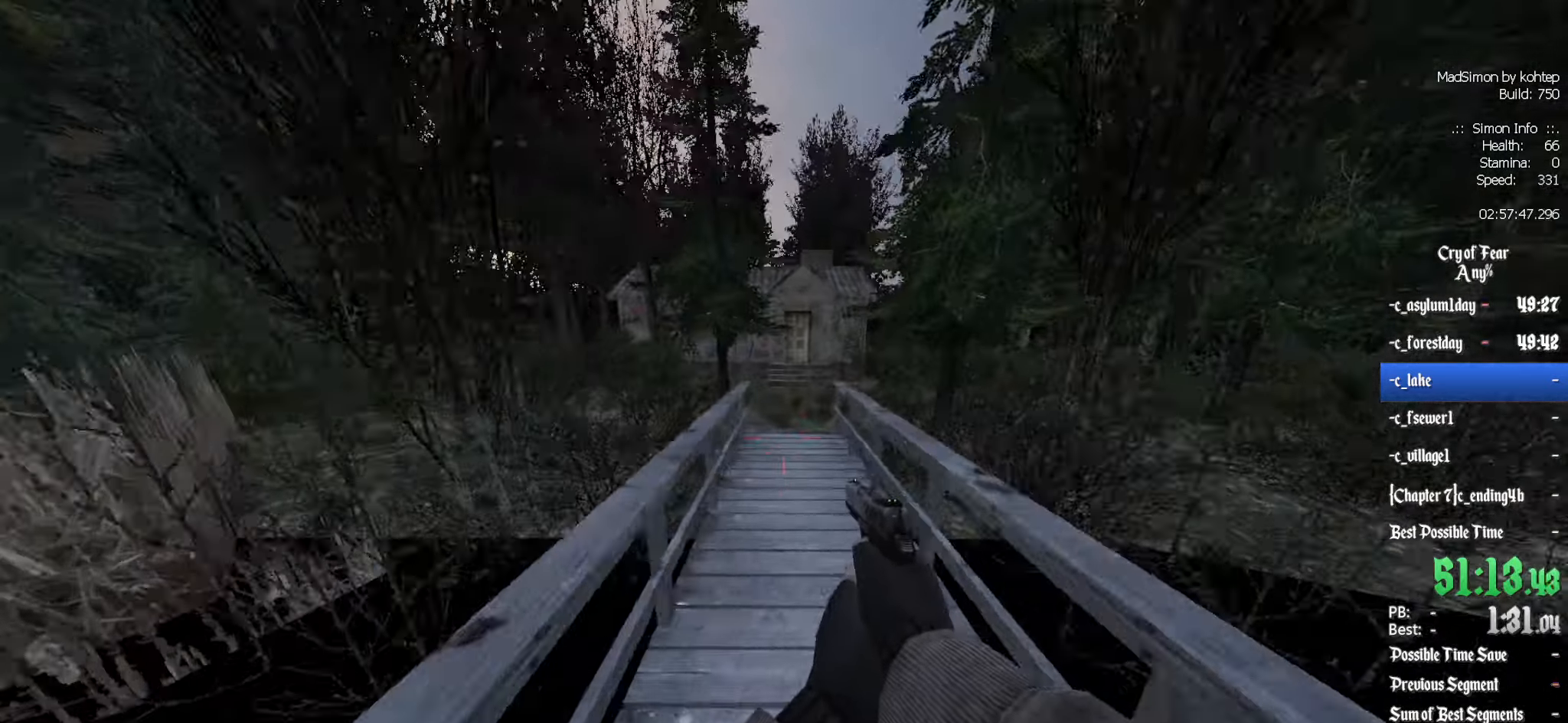
{"keys": [], "mouse": [], "events": [[16, "d", "up"], [16, "mouse_wheel_up", "down"], [100, "q", "down"], [200, "q", "up"], [300, "mouse_wheel_up", "up"], [433, "ctrl", "up"]]}
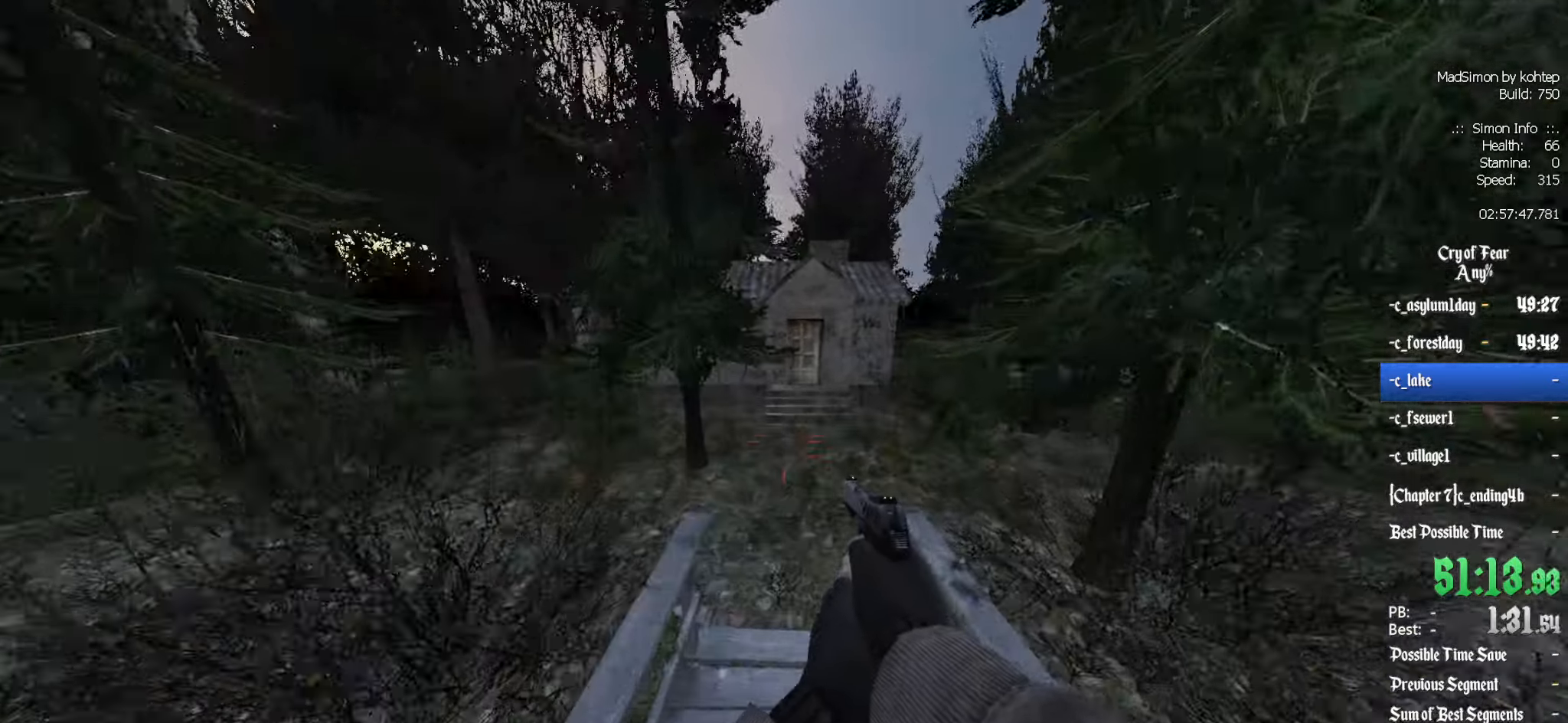
{"keys": ["ctrl", "d"], "mouse": [], "events": [[33, "z", "down"], [216, "alt", "down"], [266, "mouse_wheel_down", "down"], [400, "ctrl", "down"], [450, "alt", "up"], [450, "z", "up"], [500, "d", "down"], [500, "mouse_wheel_down", "up"]]}
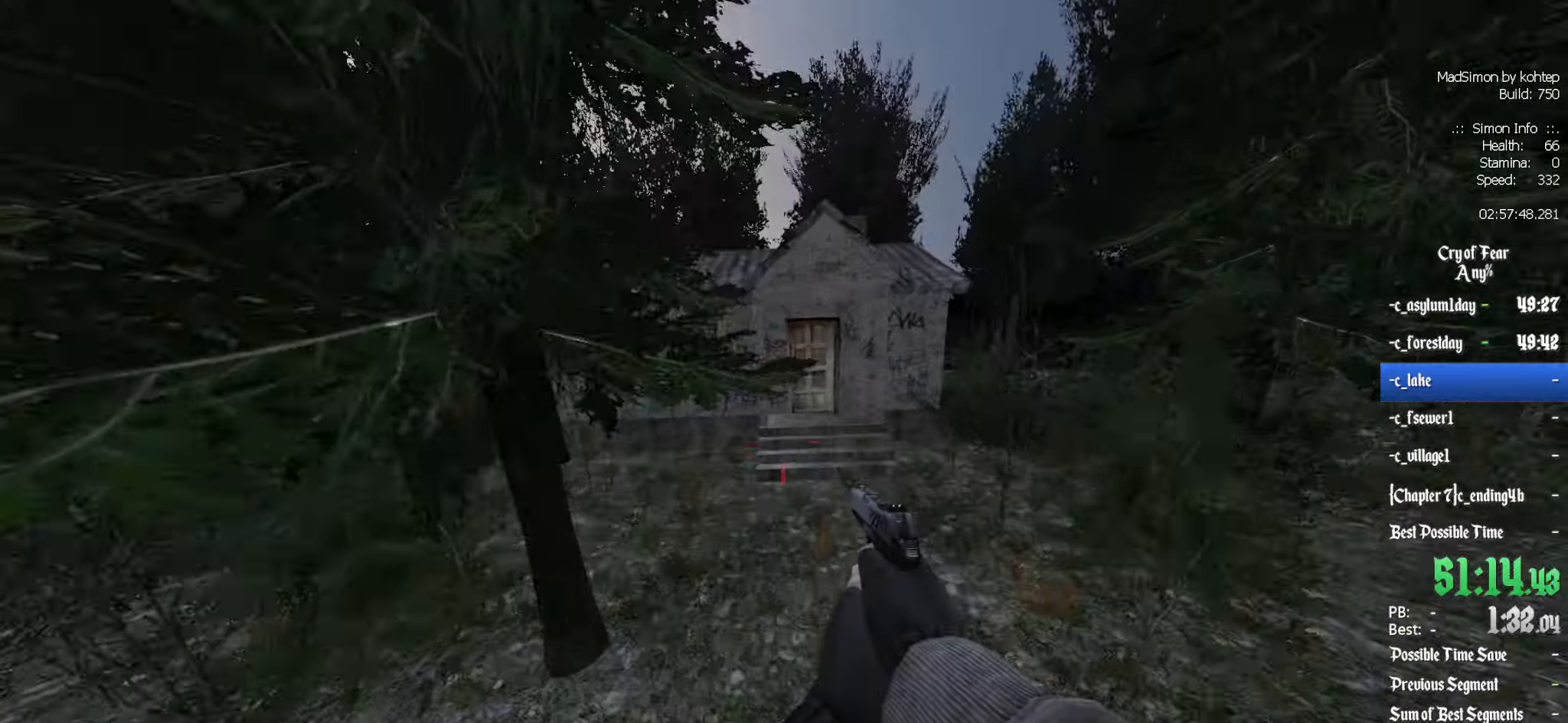
{"keys": ["z"], "mouse": [], "events": [[233, "d", "up"], [283, "ctrl", "up"], [316, "z", "down"]]}
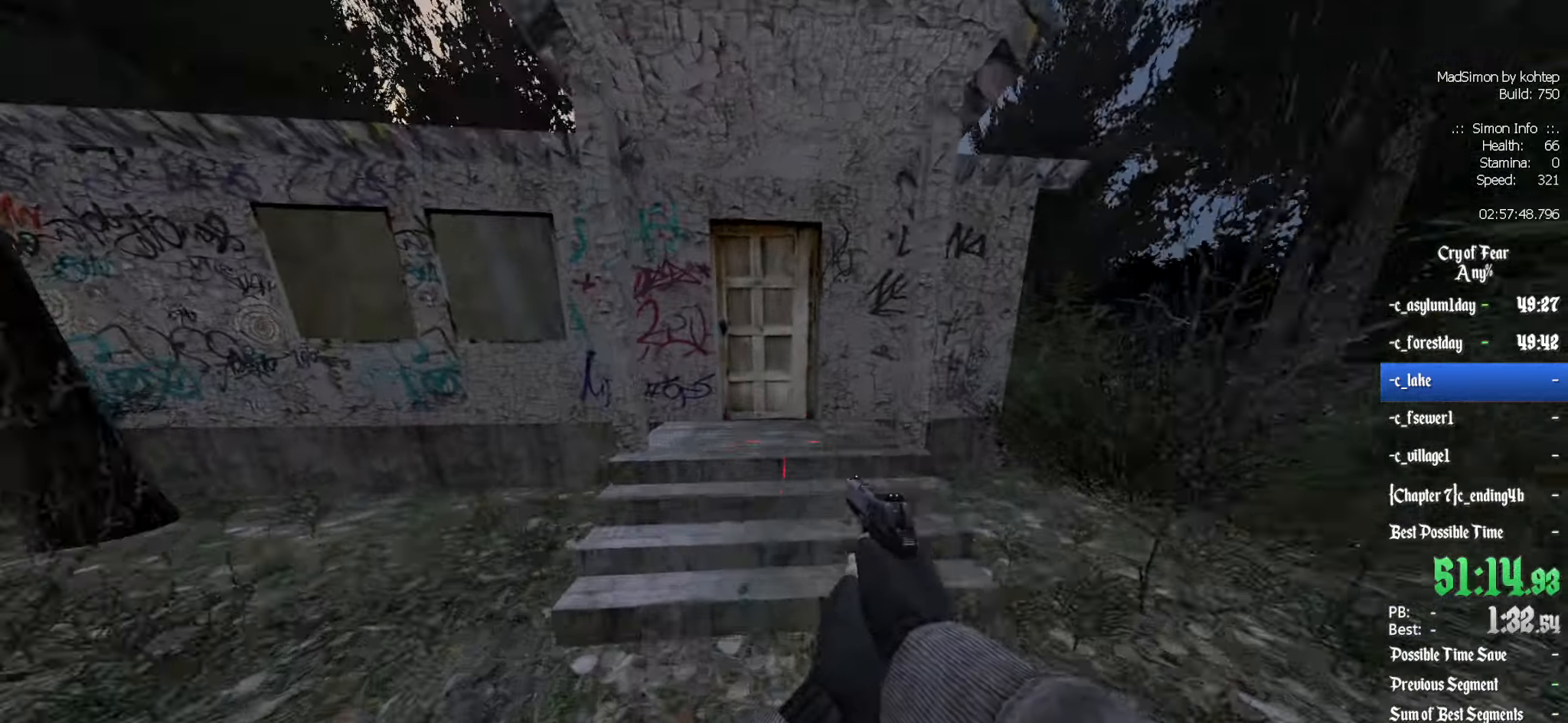
{"keys": [], "mouse": [], "events": [[16, "mouse_wheel_up", "down"], [150, "mouse_wheel_up", "up"], [333, "z", "up"], [383, "e", "down"], [433, "e", "up"]]}
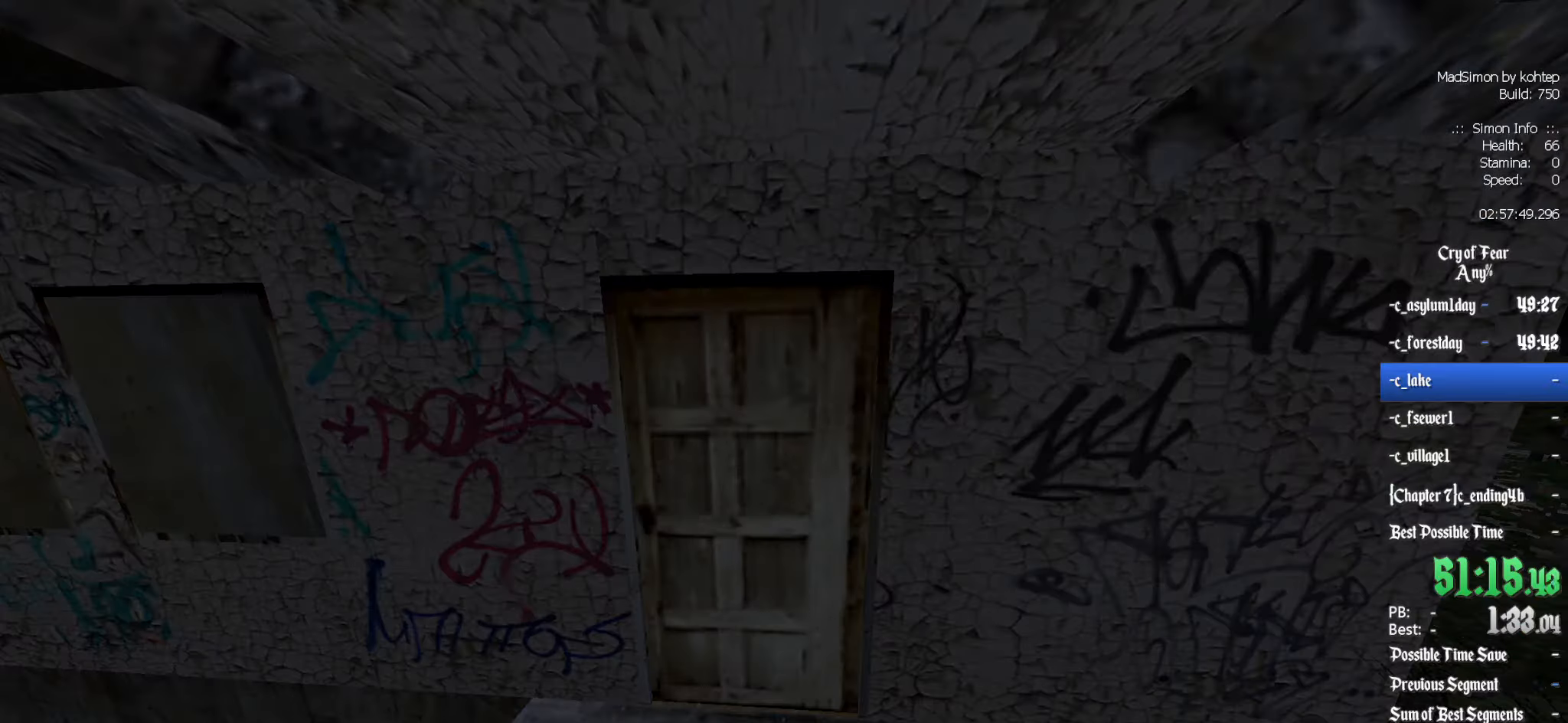
{"keys": [], "mouse": [], "events": []}
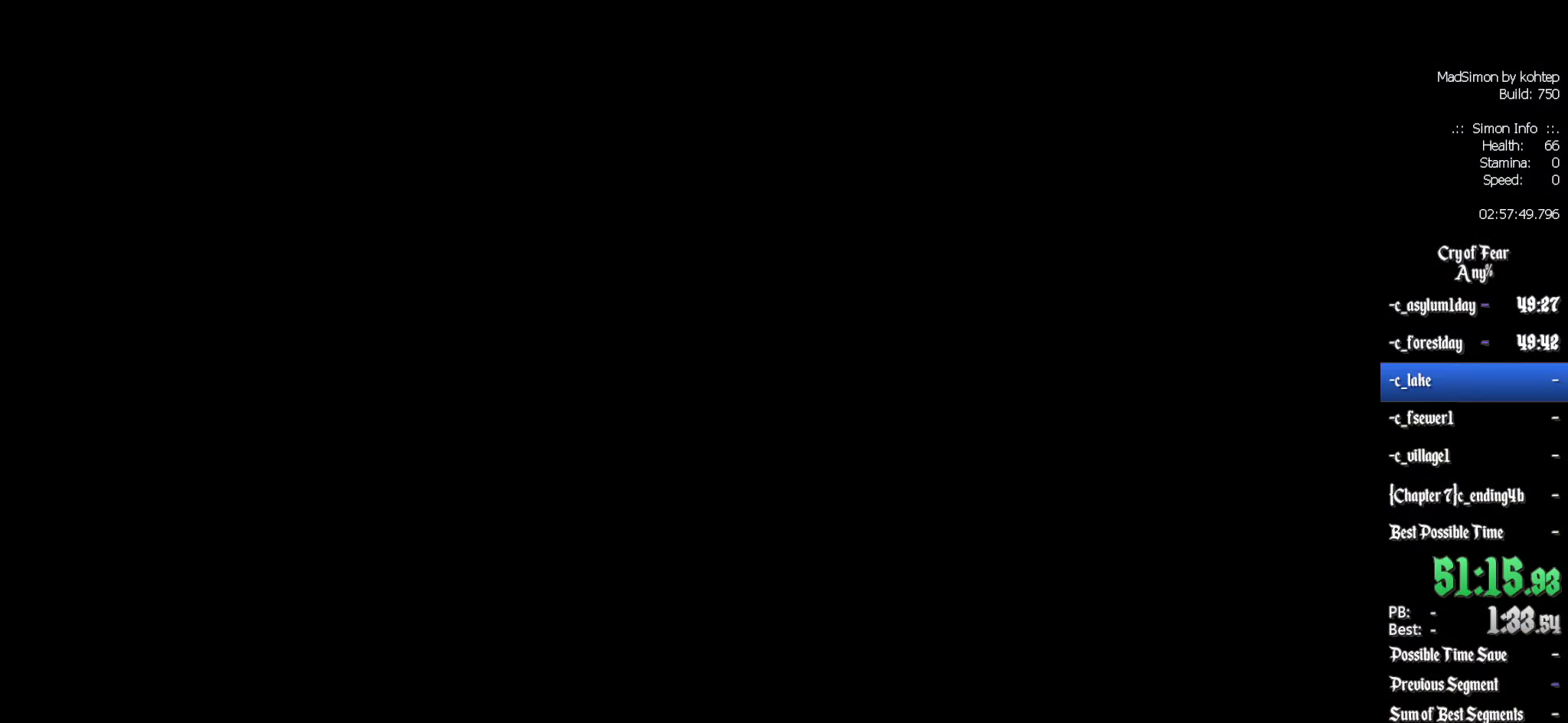
{"keys": [], "mouse": [], "events": []}
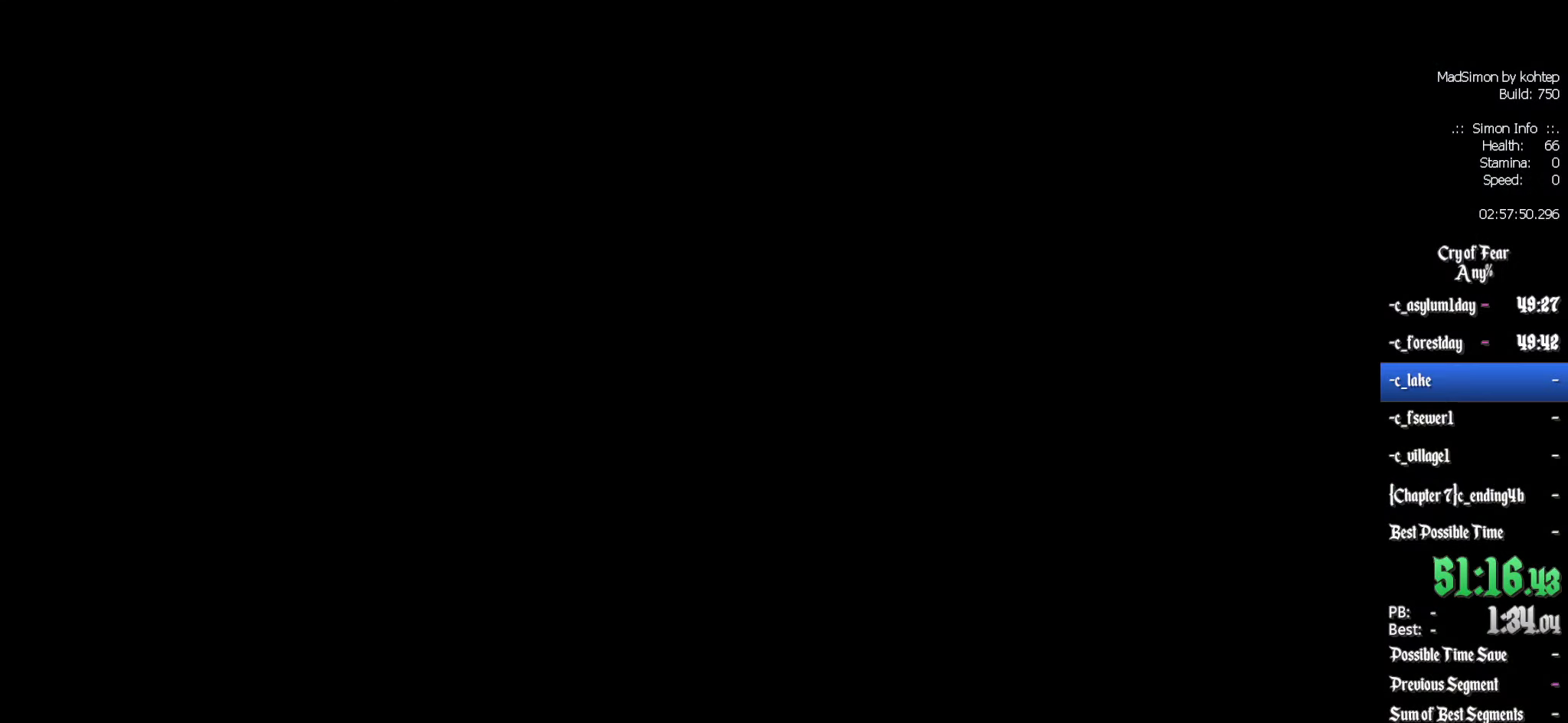
{"keys": [], "mouse": [], "events": []}
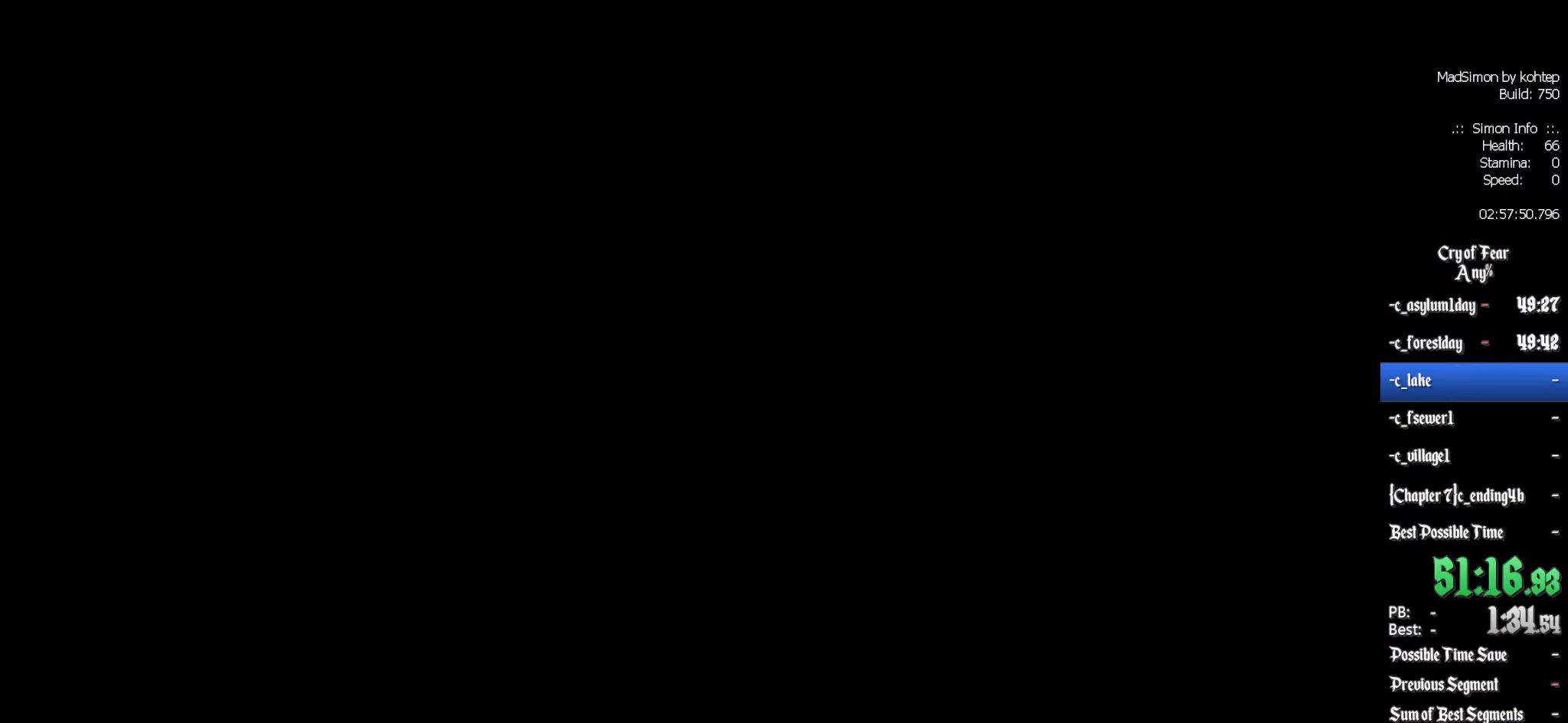
{"keys": [], "mouse": [], "events": []}
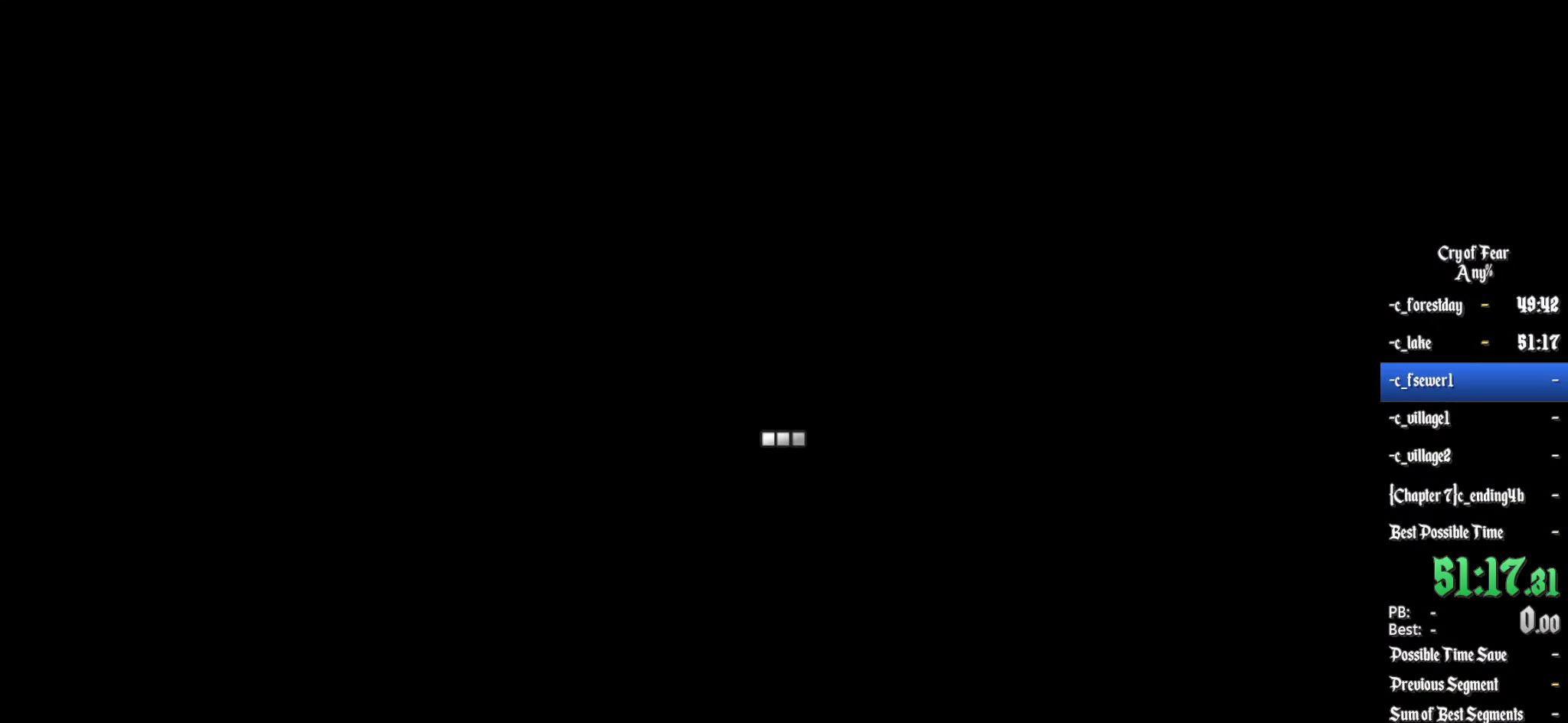
{"keys": [], "mouse": [], "events": []}
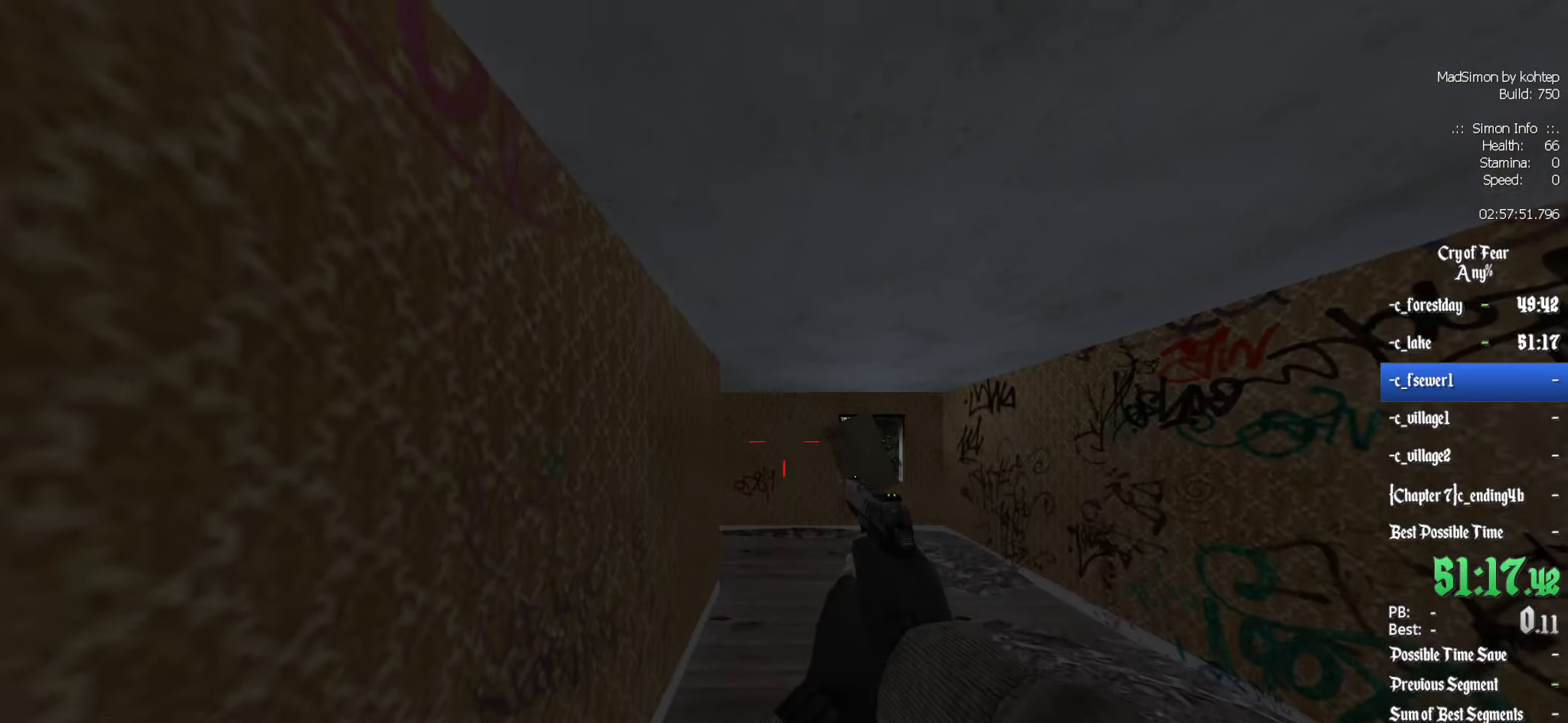
{"keys": ["z"], "mouse": [], "events": [[150, "z", "down"]]}
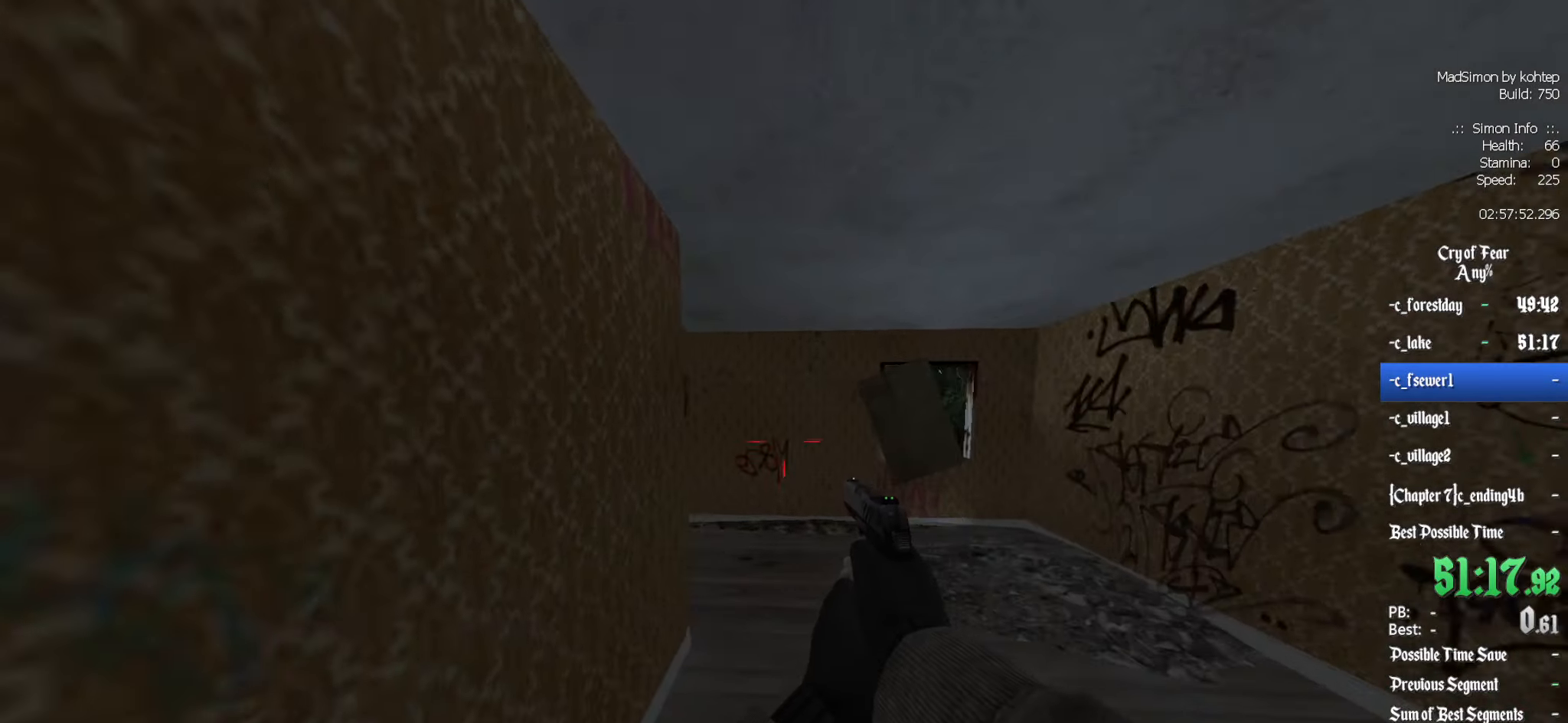
{"keys": ["z"], "mouse": [], "events": [[250, "d", "down"], [400, "d", "up"]]}
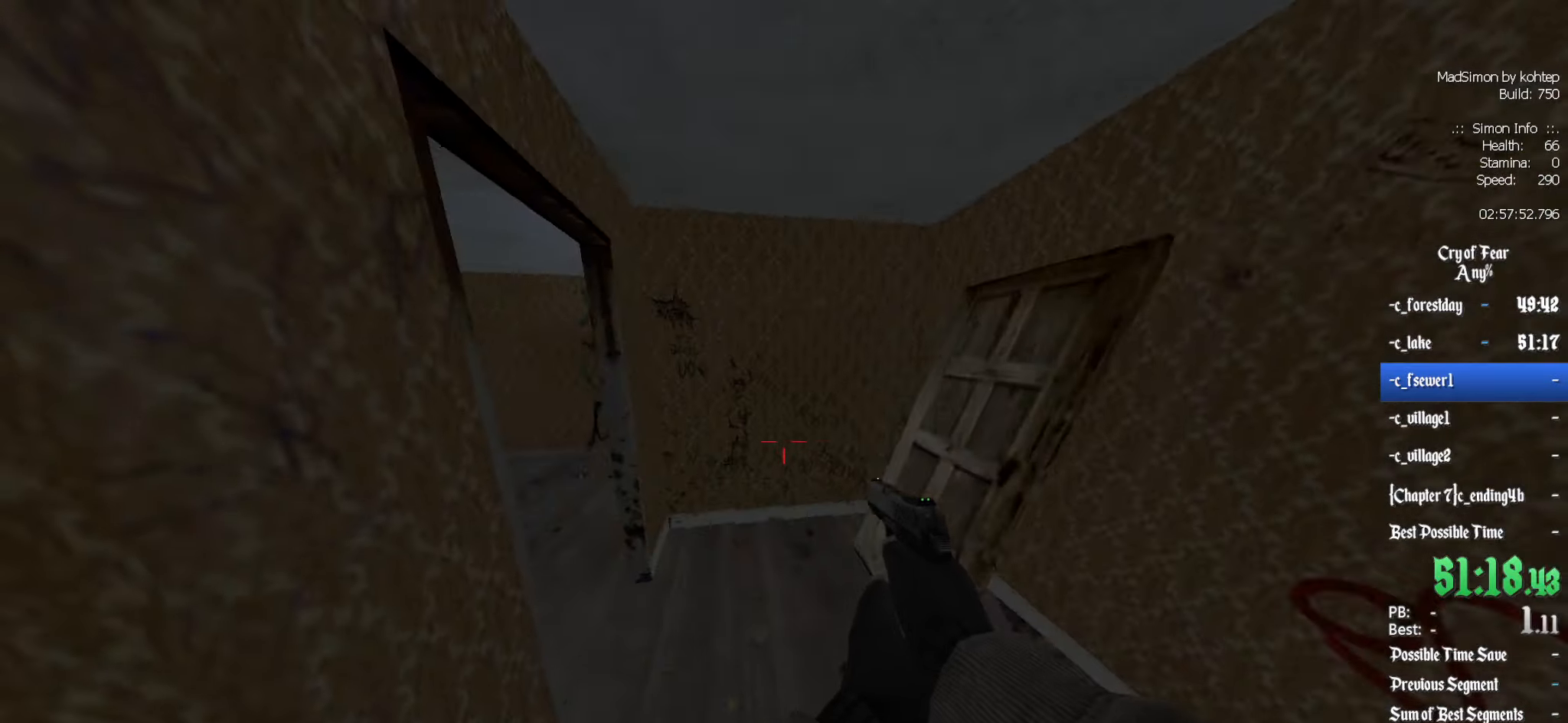
{"keys": ["q"], "mouse": [], "events": [[267, "q", "down"], [417, "z", "up"]]}
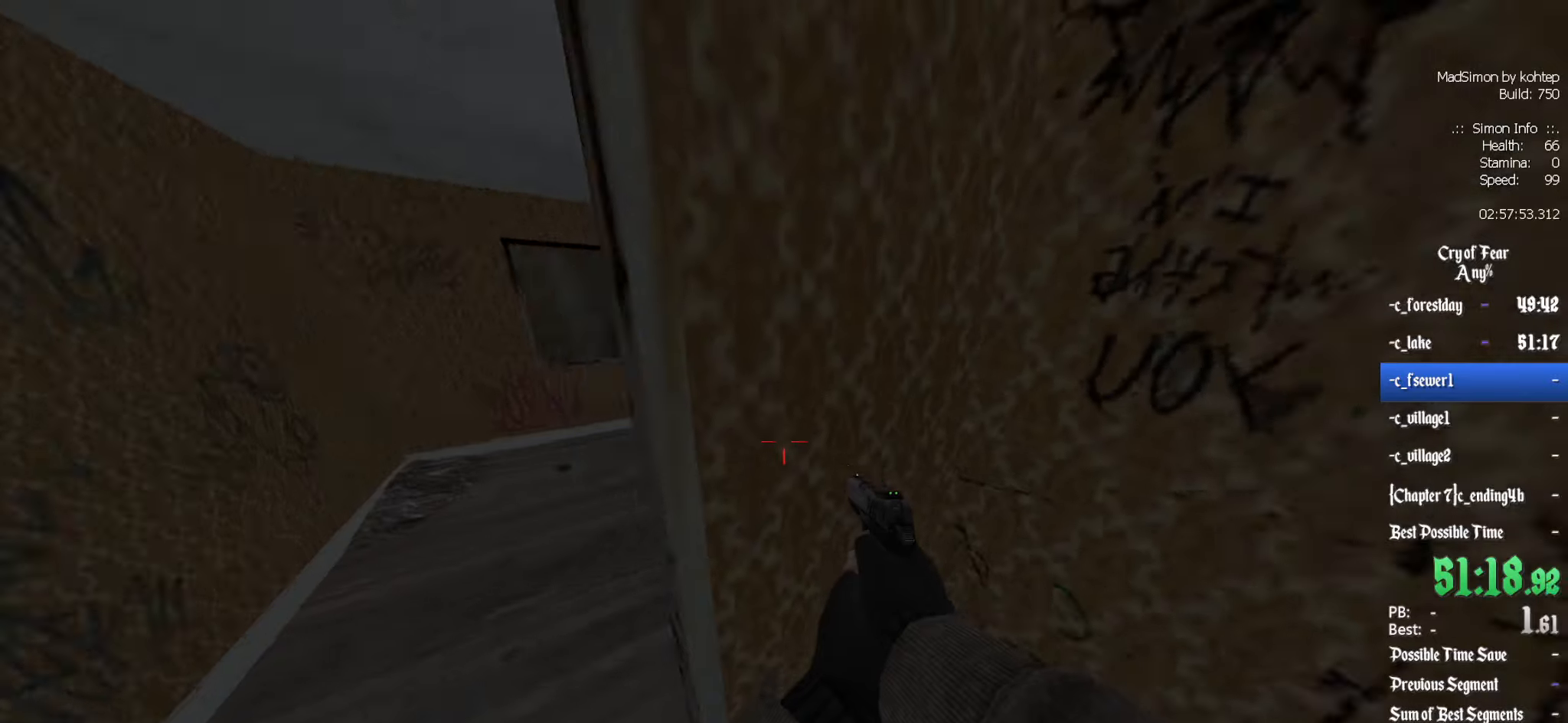
{"keys": ["q"], "mouse": [], "events": [[83, "z", "down"], [317, "z", "up"]]}
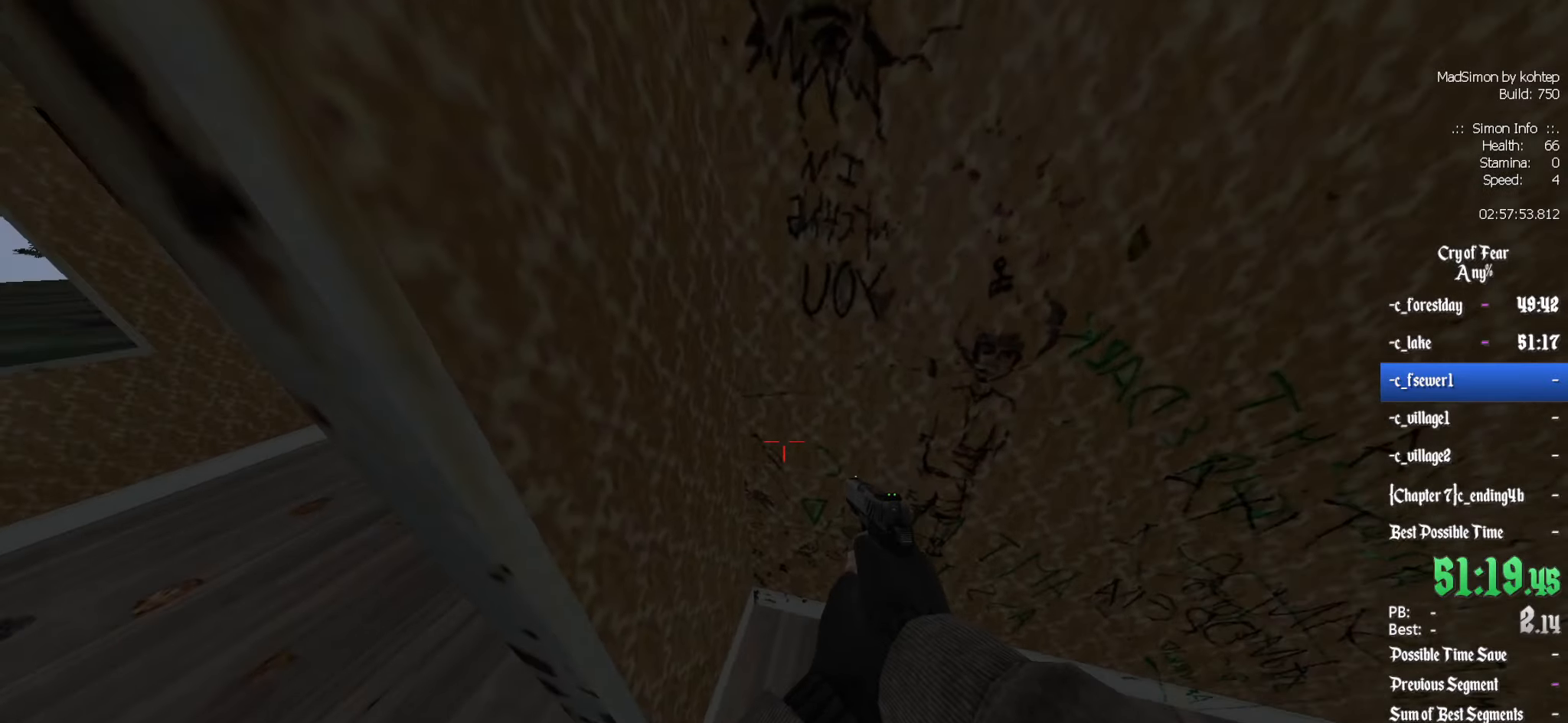
{"keys": ["q", "z"], "mouse": [], "events": [[100, "s", "down"], [183, "s", "up"], [433, "z", "down"]]}
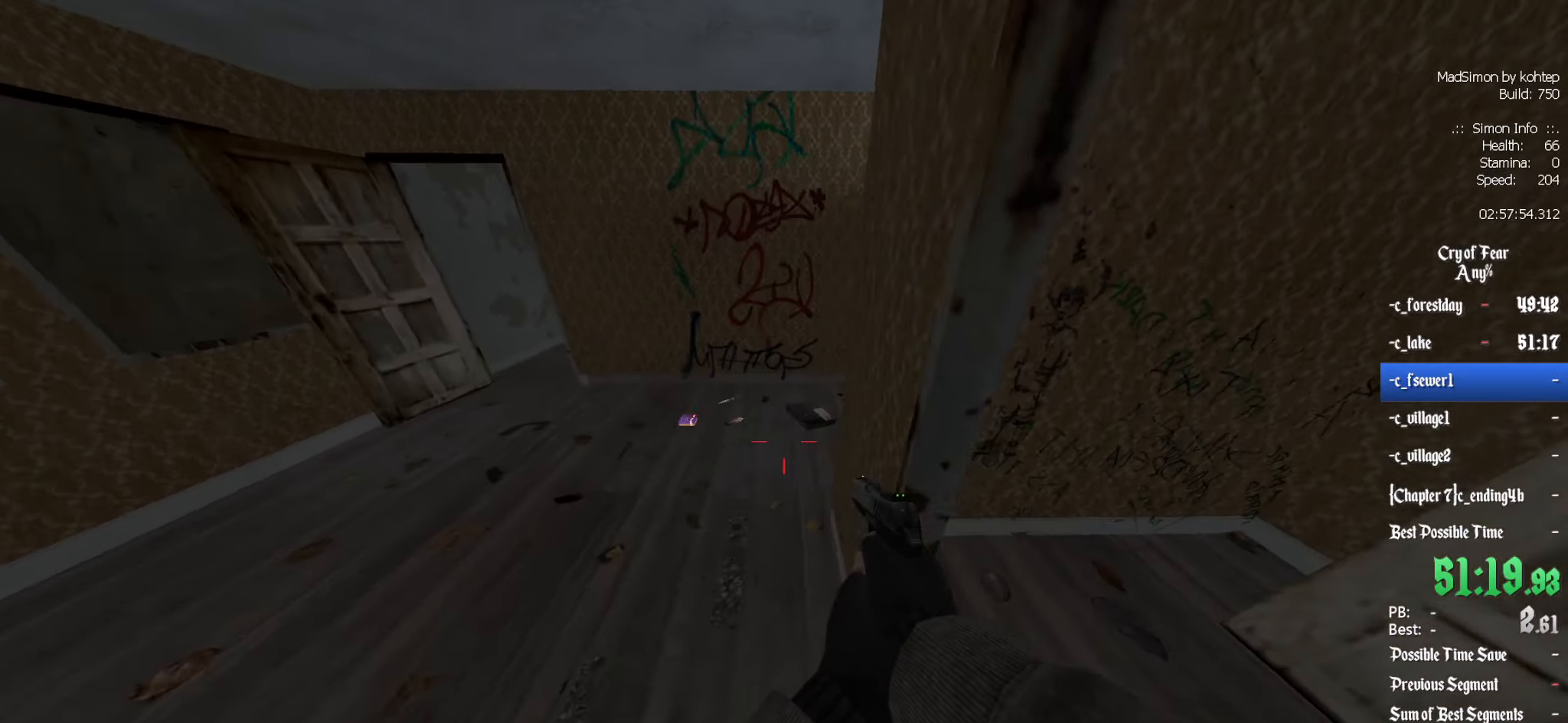
{"keys": ["q"], "mouse": [], "events": [[17, "q", "up"], [350, "e", "down"], [350, "q", "down"], [350, "z", "up"], [433, "e", "up"]]}